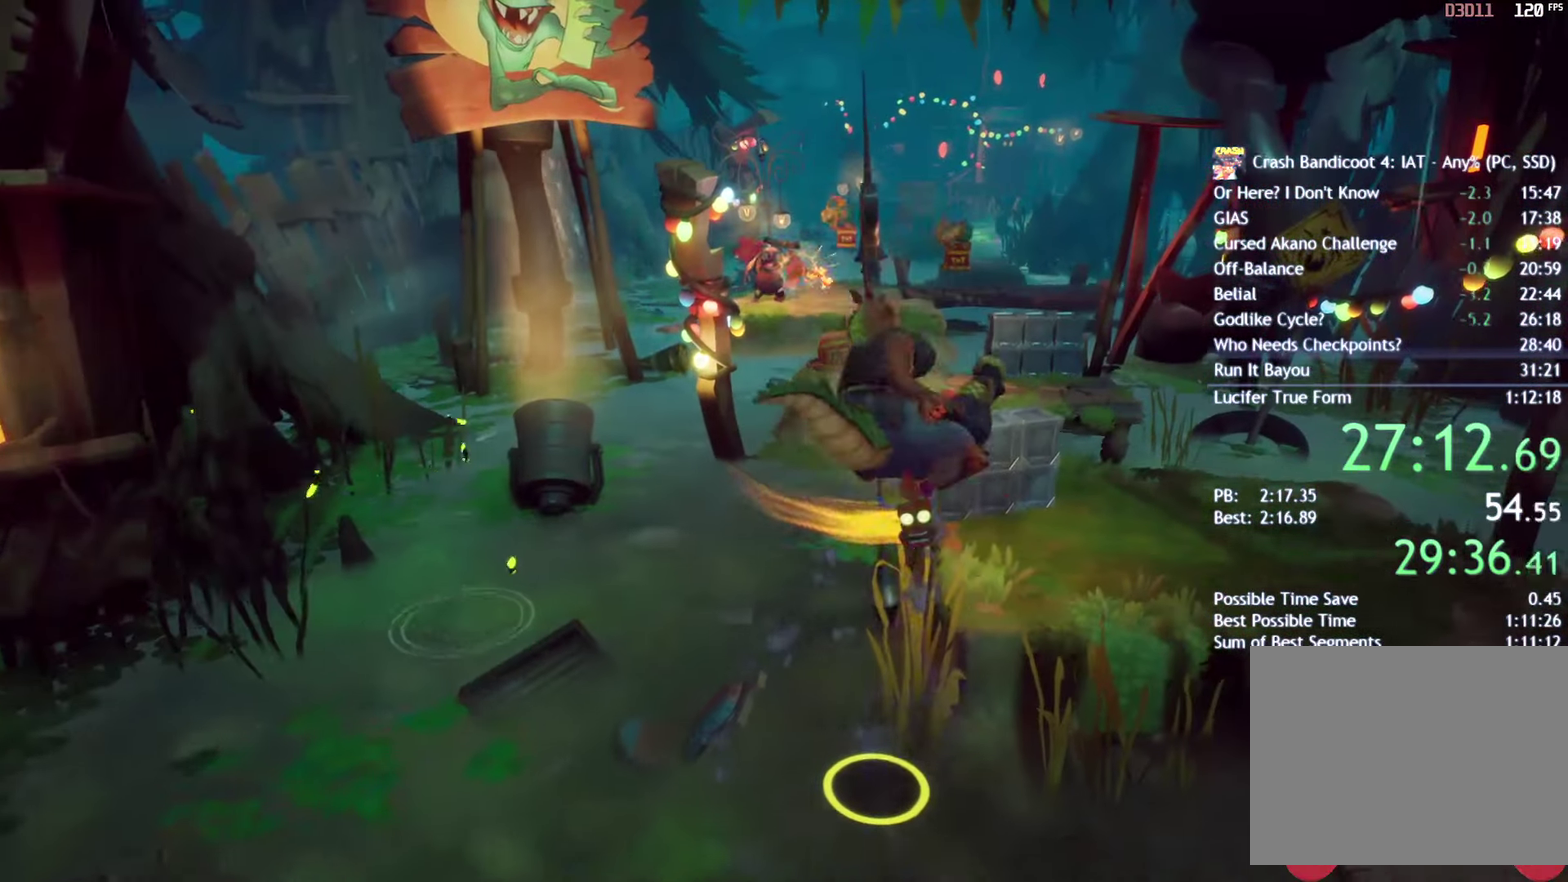
Gameplay with a controller (PlayStation layout); each line is a JSON object with the inputs held at the frame after it. "events" lists button and stick changes between this image and that frame as [ms after this image, input, new state], when the widget could be followed in between.
{"buttons": ["CROSS"], "left_stick": "up-right", "right_stick": "center"}
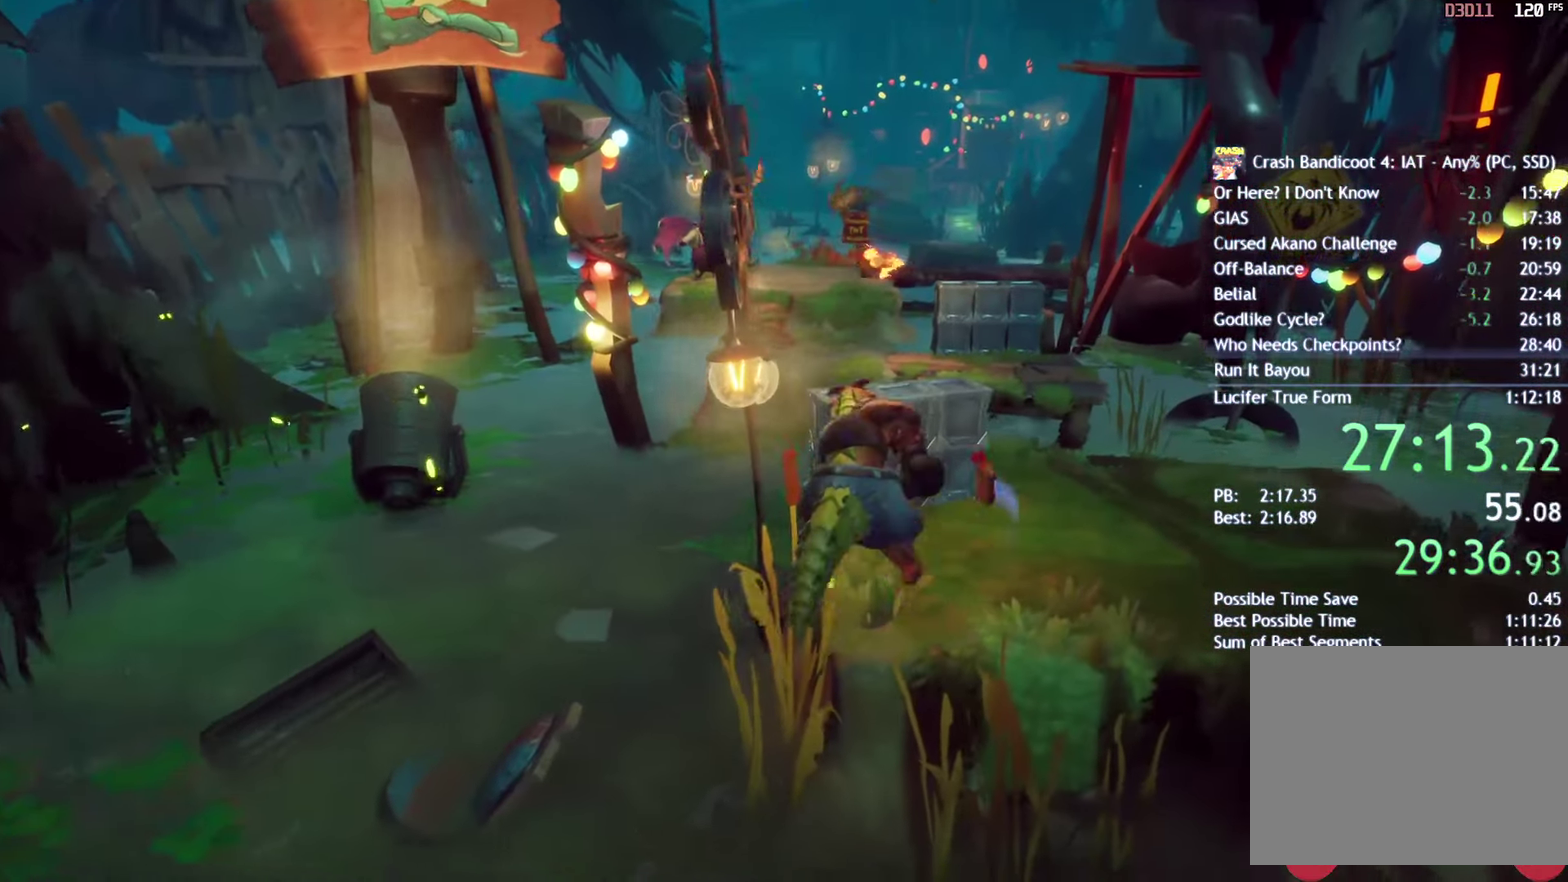
{"buttons": [], "left_stick": "up", "right_stick": "center", "events": [[33, "CROSS", "up"], [500, "left_stick", "up"]]}
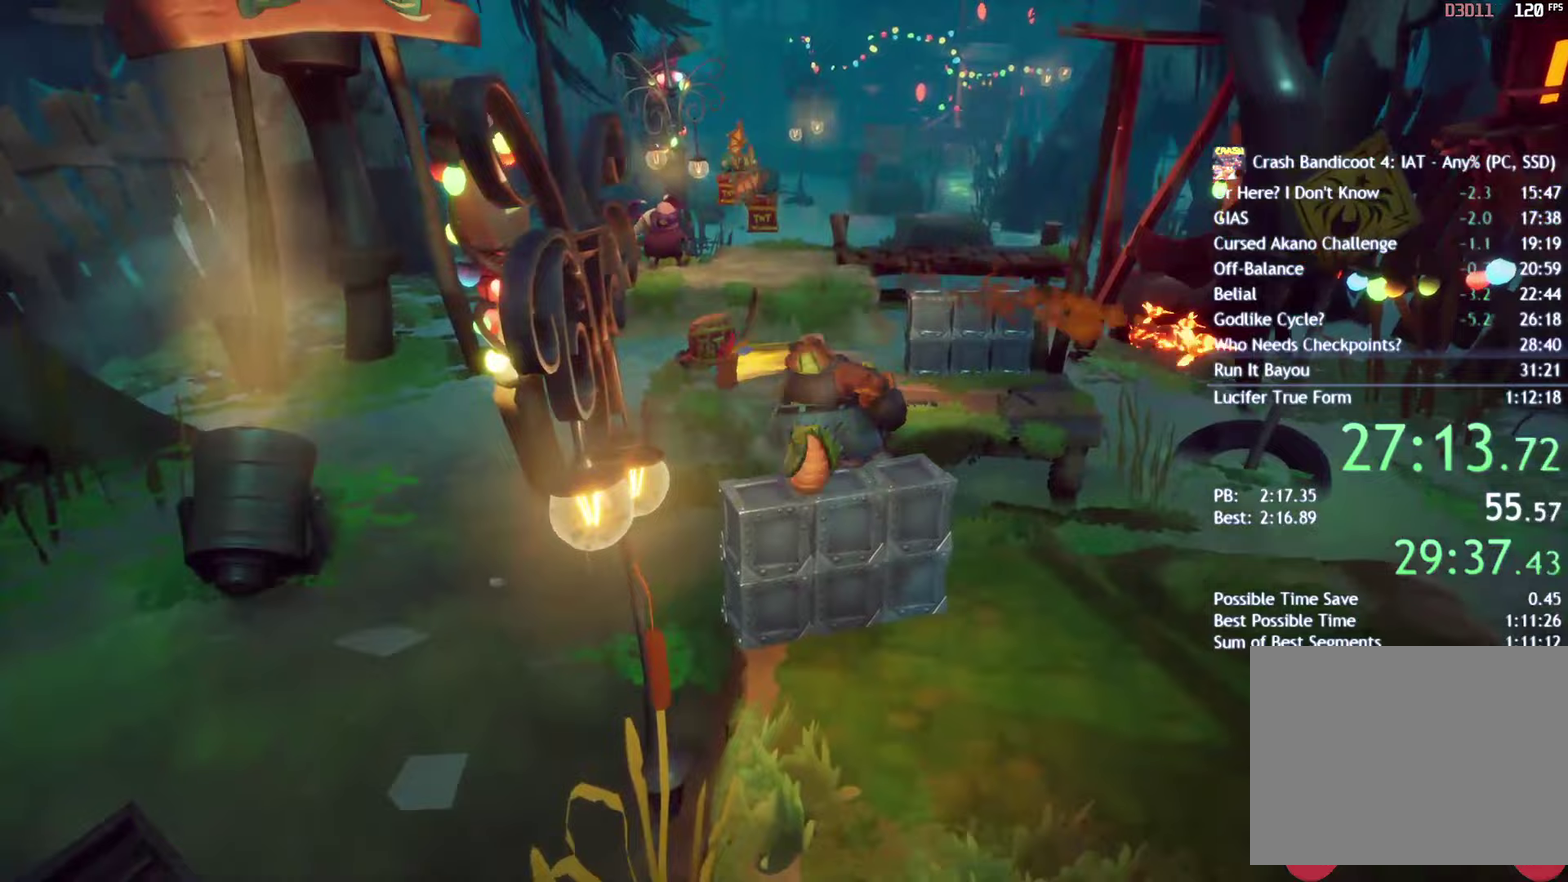
{"buttons": [], "left_stick": "up", "right_stick": "center", "events": [[183, "CROSS", "down"], [300, "CROSS", "up"]]}
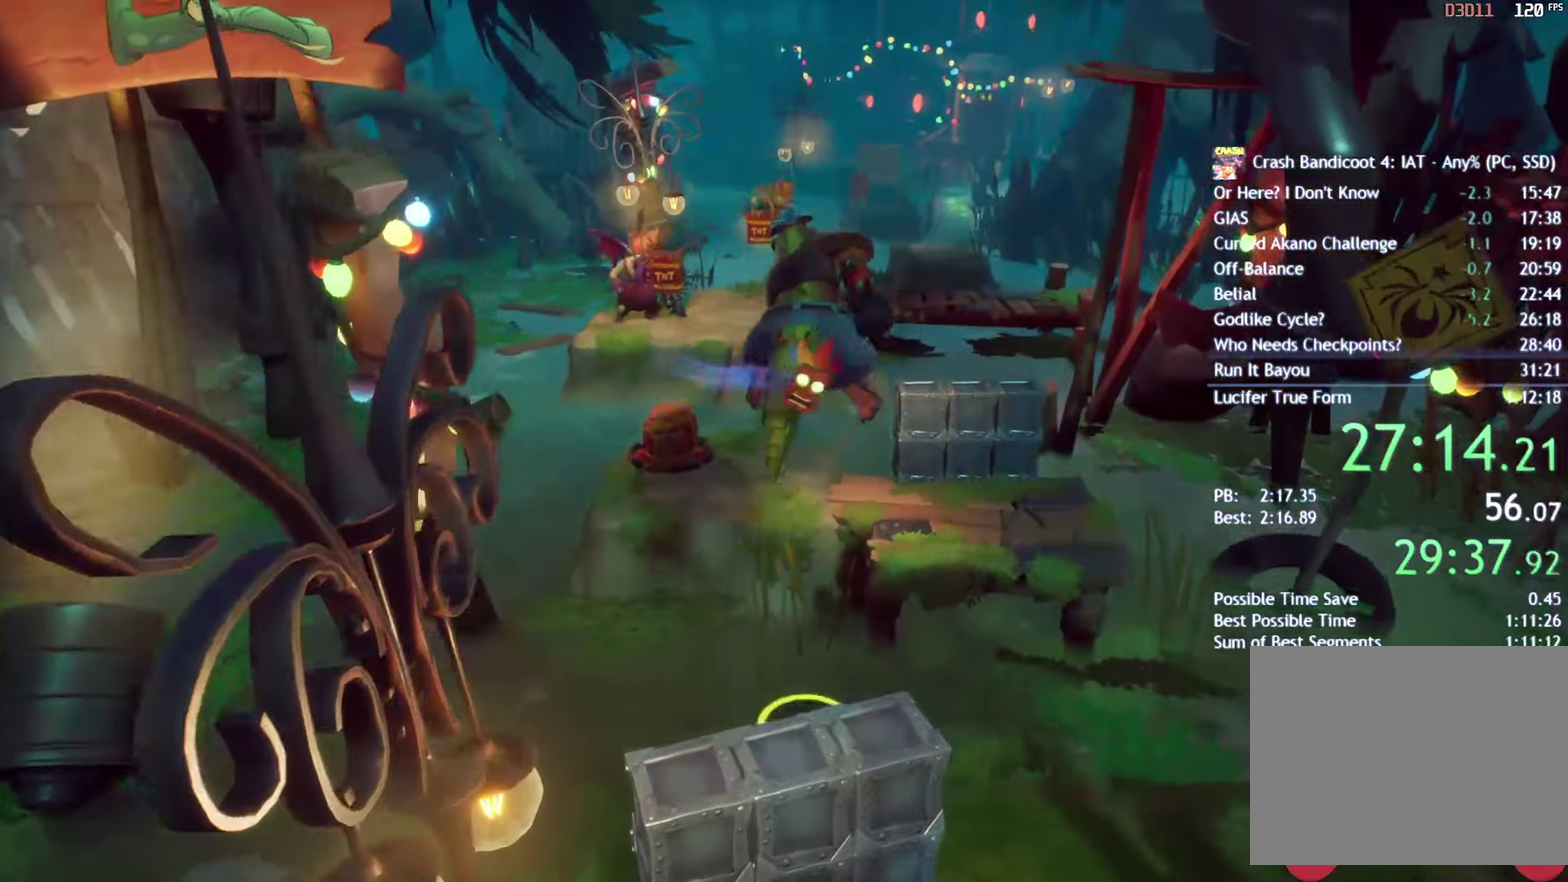
{"buttons": [], "left_stick": "up", "right_stick": "center", "events": []}
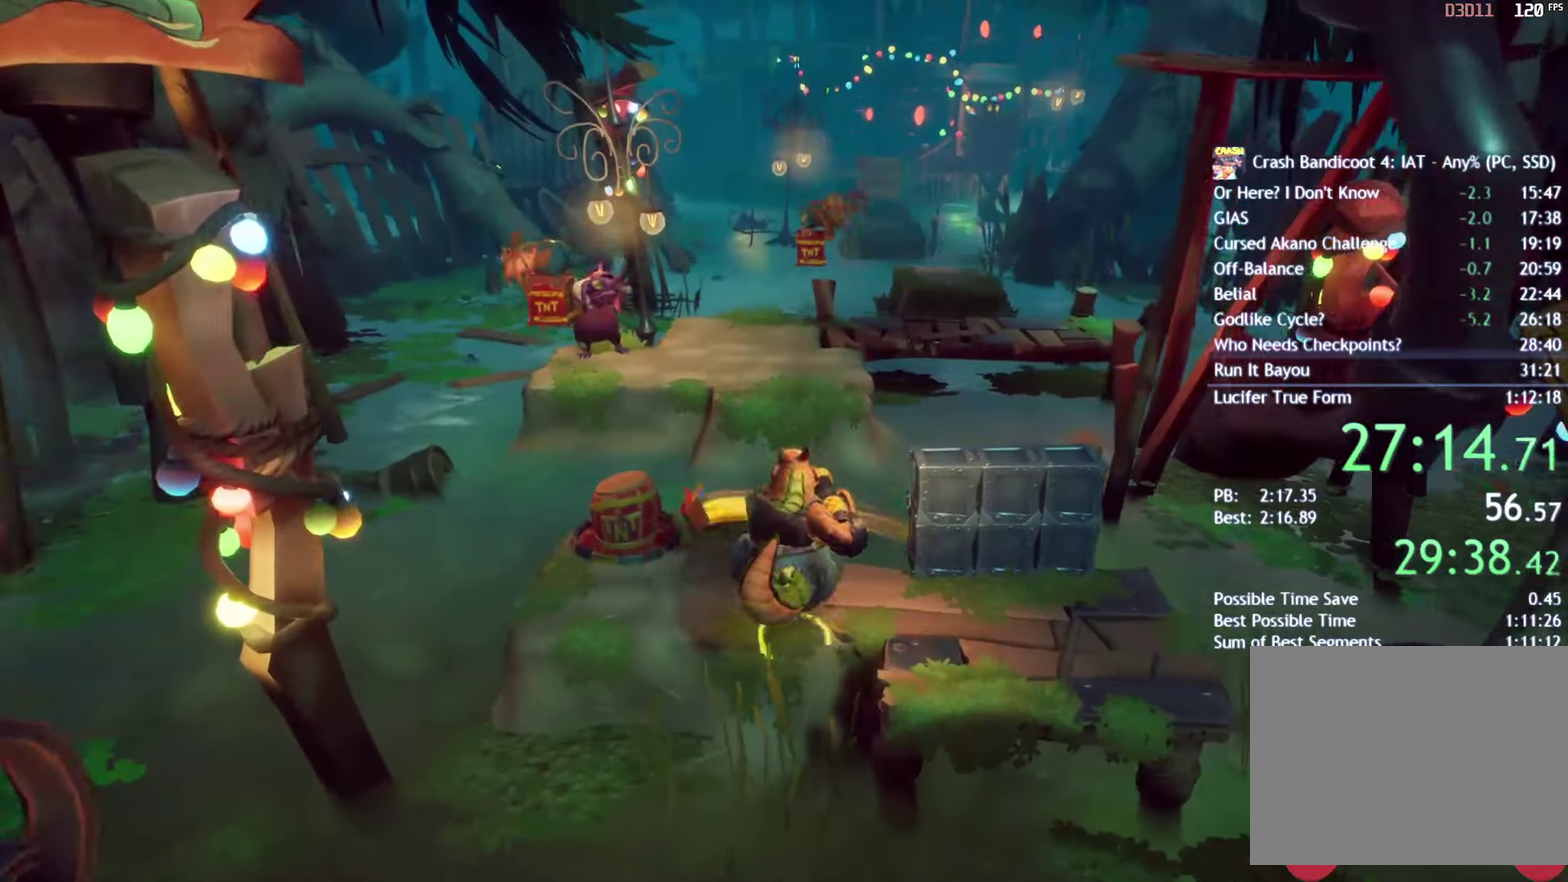
{"buttons": [], "left_stick": "up", "right_stick": "center", "events": []}
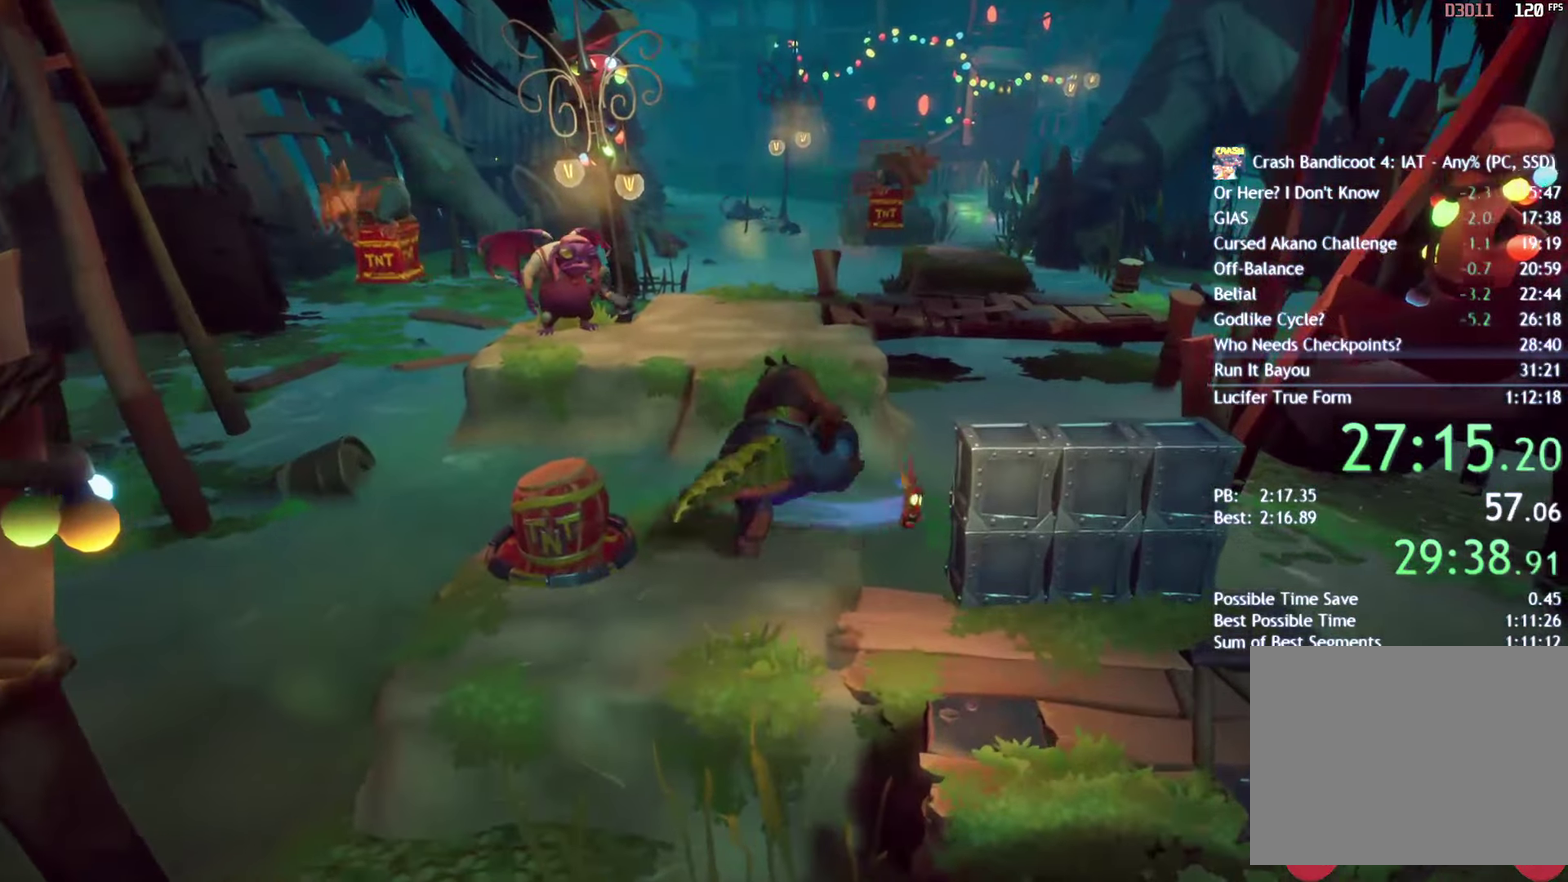
{"buttons": [], "left_stick": "up", "right_stick": "center", "events": [[183, "CROSS", "down"], [283, "CROSS", "up"]]}
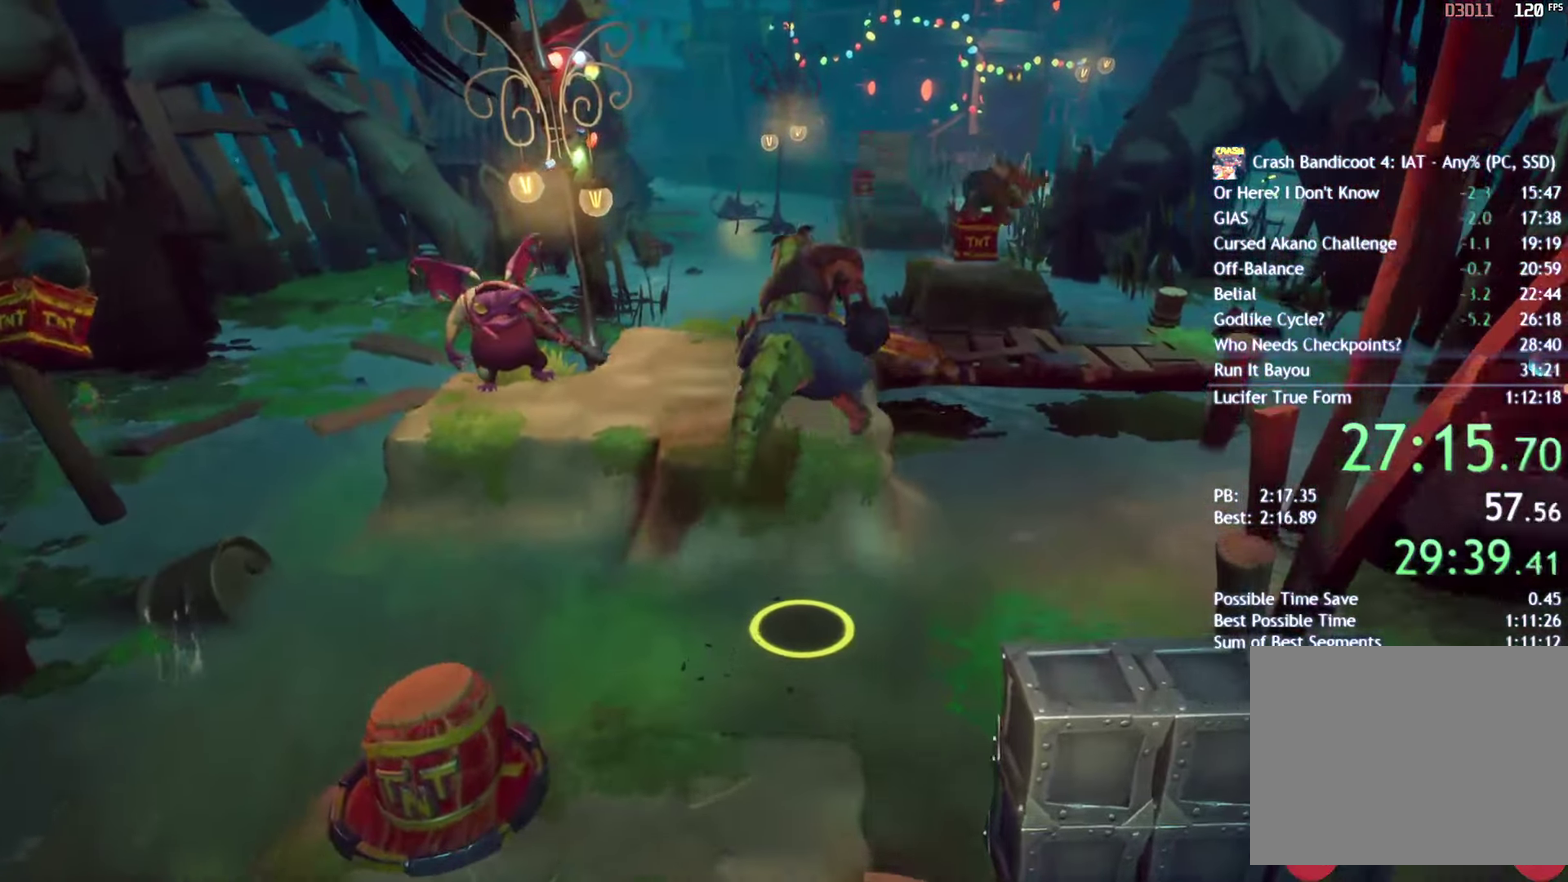
{"buttons": [], "left_stick": "up", "right_stick": "center", "events": []}
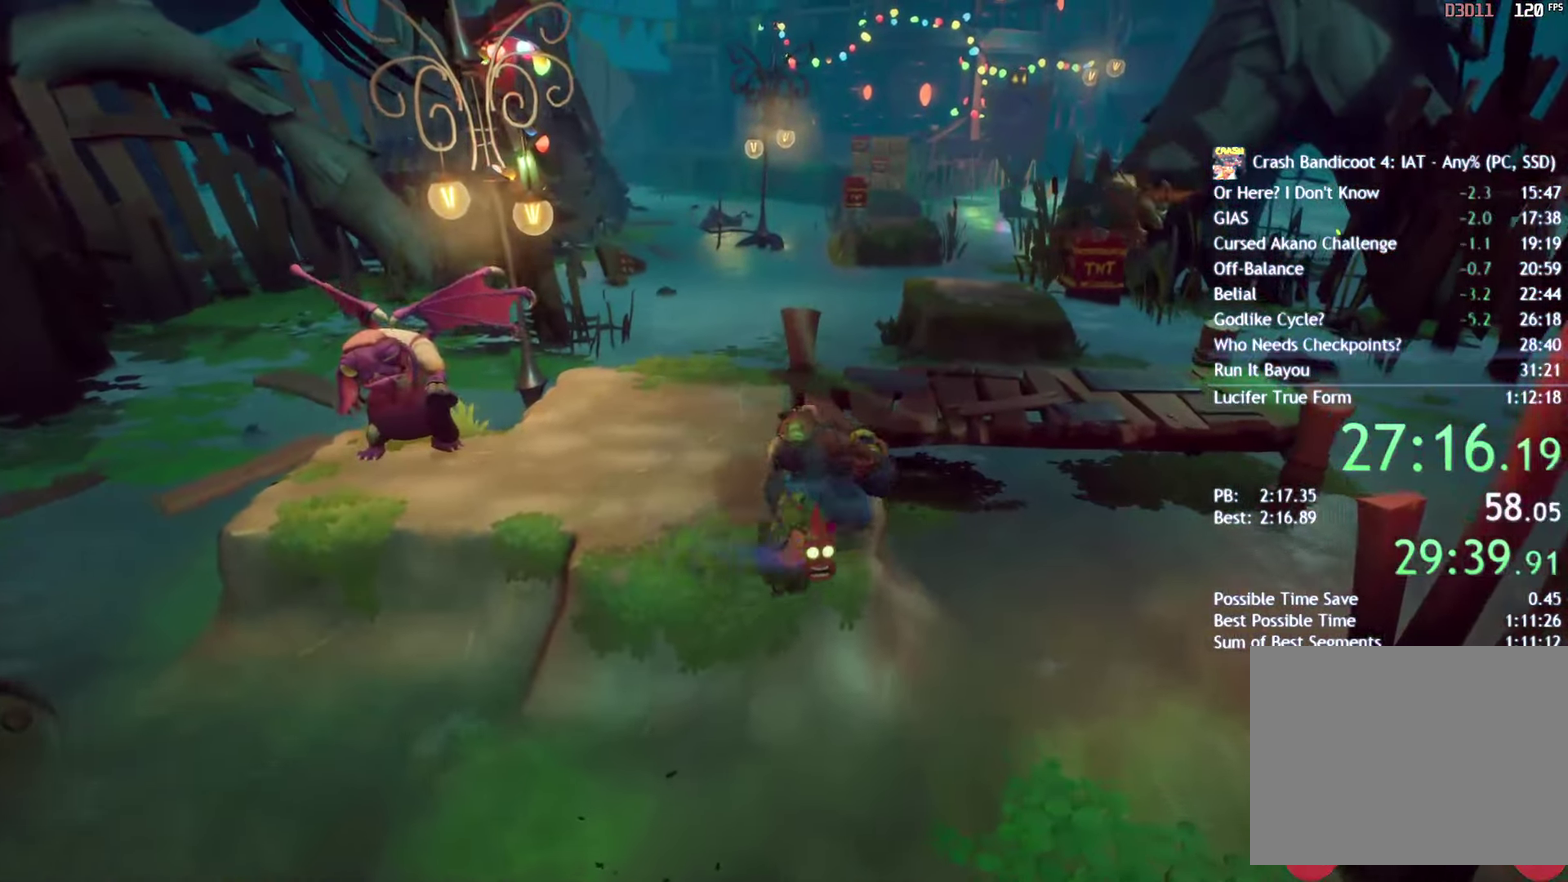
{"buttons": [], "left_stick": "up-right", "right_stick": "center", "events": [[500, "left_stick", "up-right"]]}
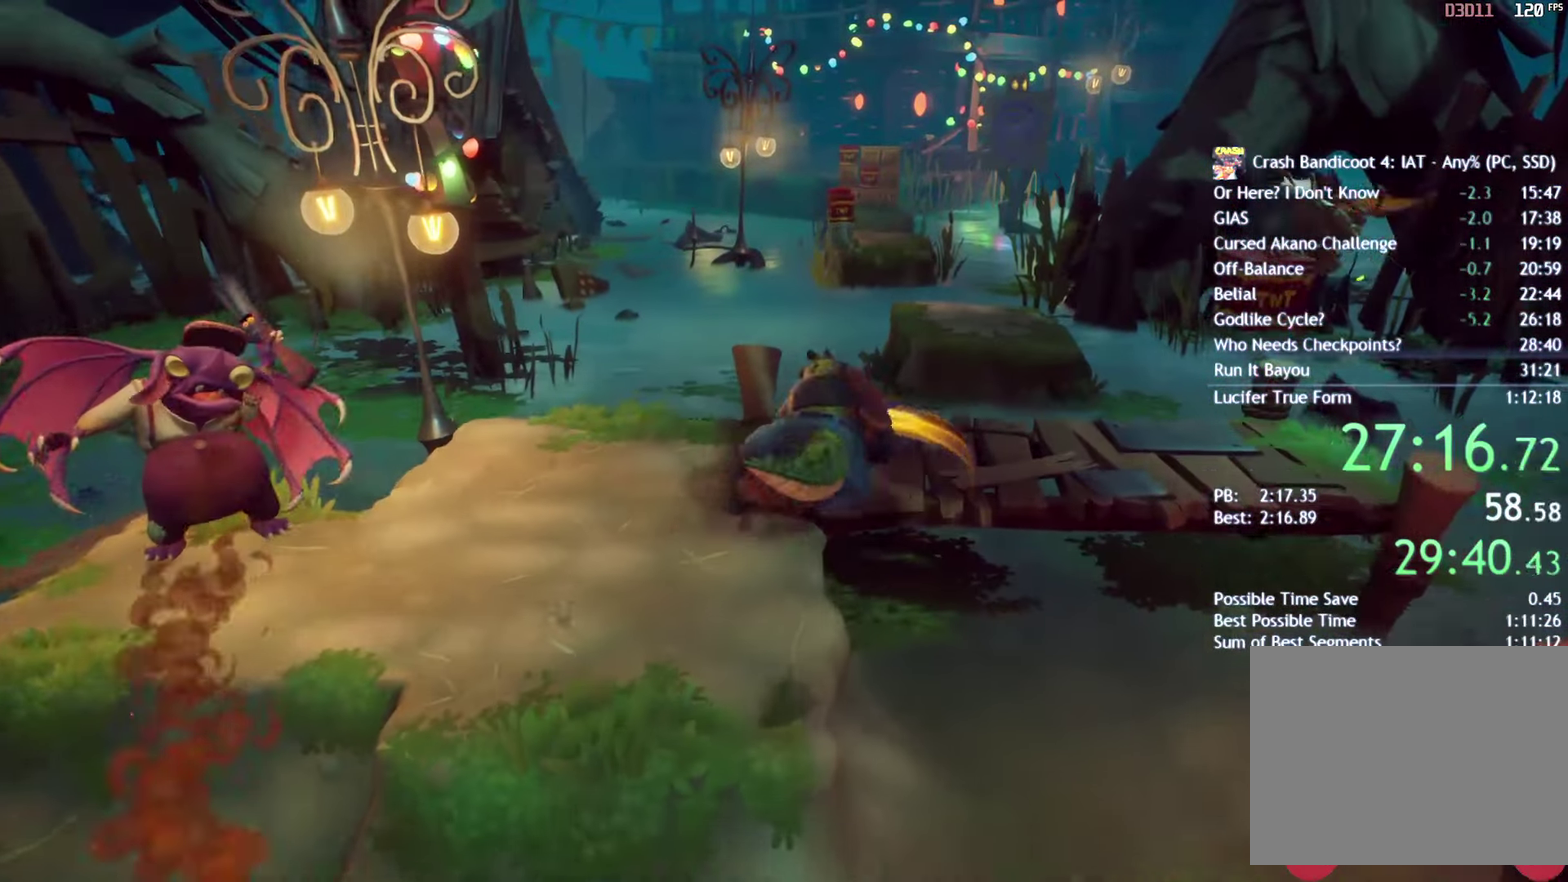
{"buttons": [], "left_stick": "up", "right_stick": "center", "events": [[467, "left_stick", "up"]]}
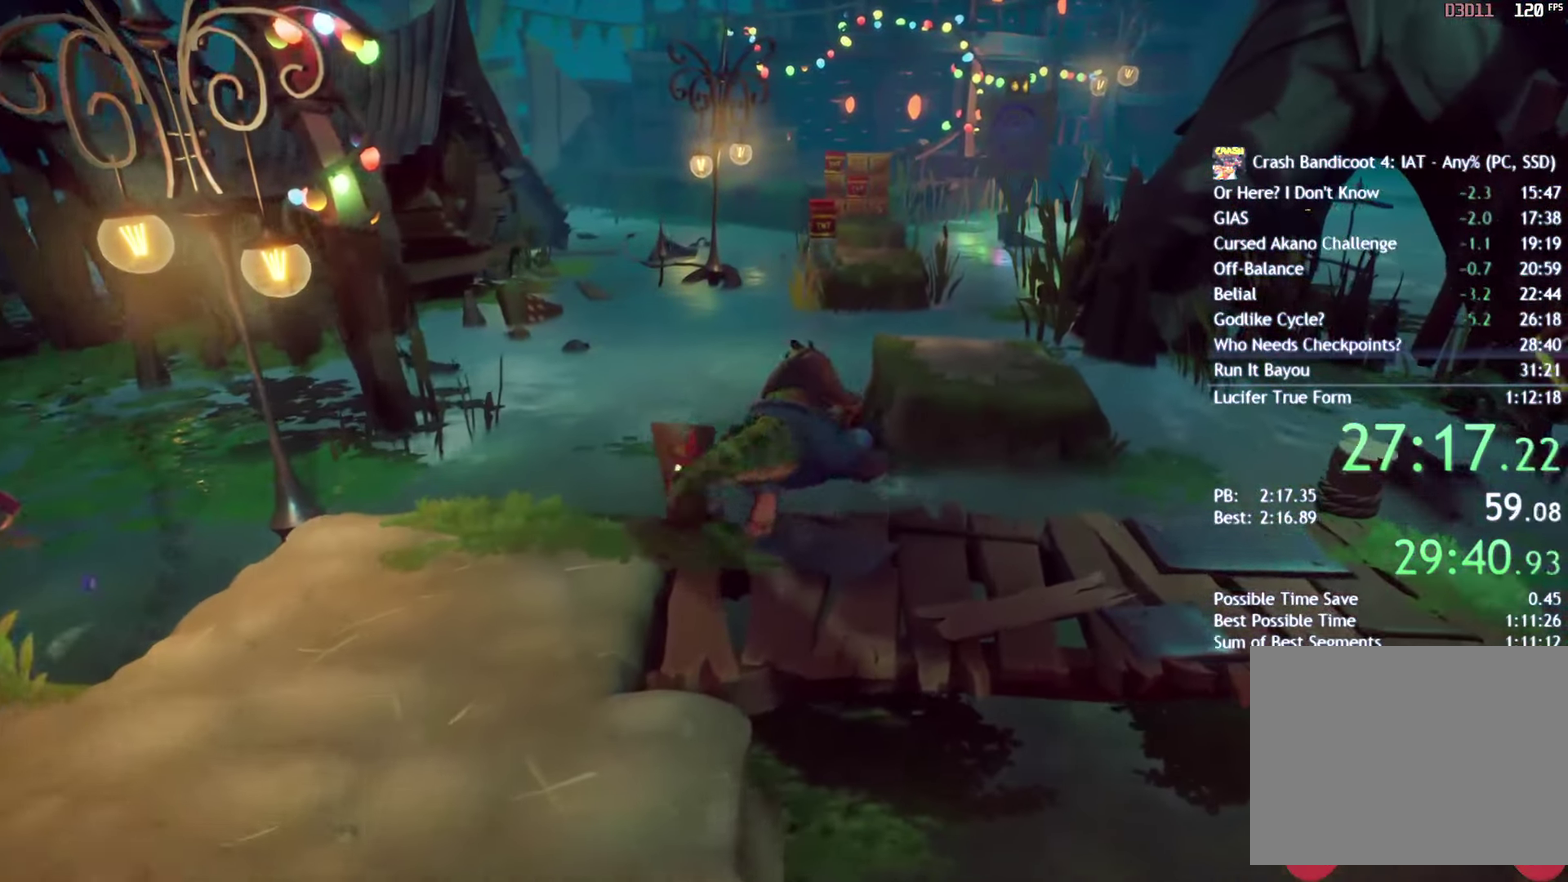
{"buttons": [], "left_stick": "up-right", "right_stick": "center", "events": [[33, "left_stick", "up-right"], [100, "CROSS", "down"], [183, "CROSS", "up"]]}
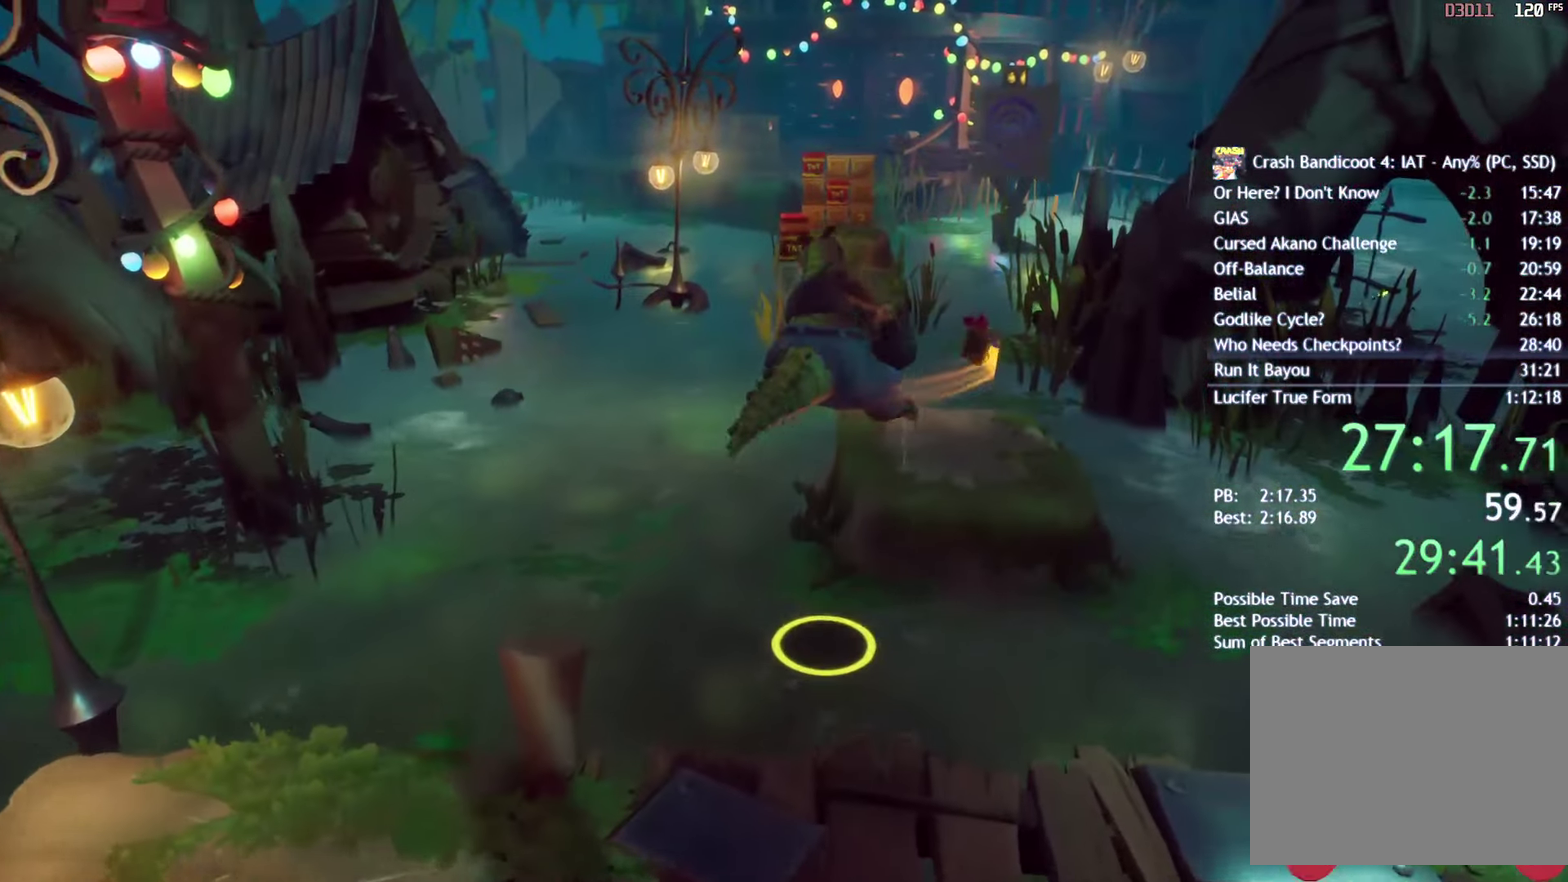
{"buttons": [], "left_stick": "up-right", "right_stick": "center", "events": []}
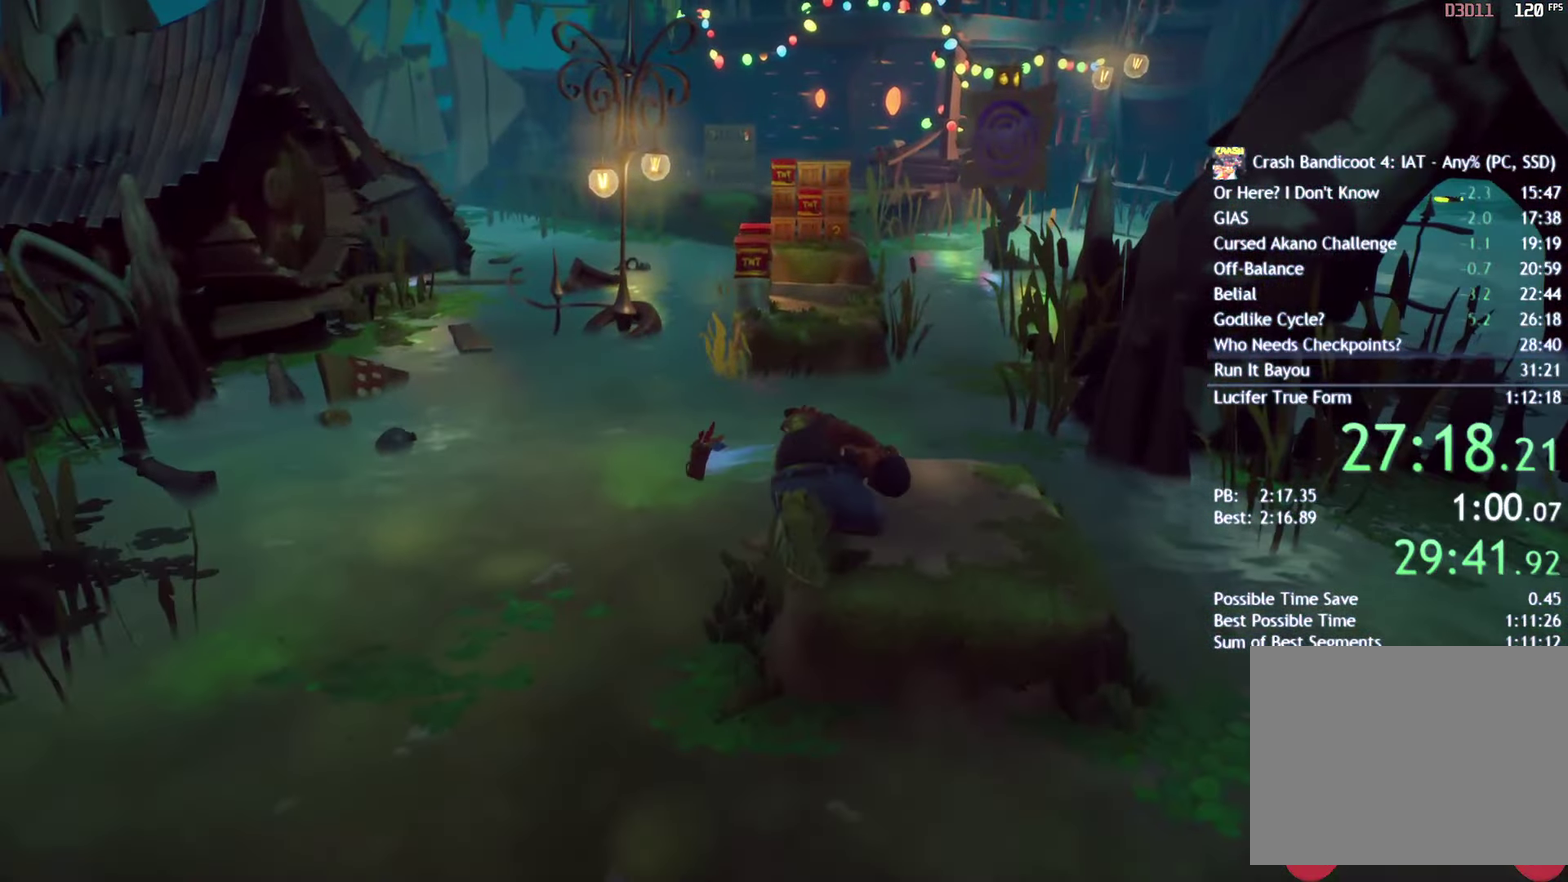
{"buttons": ["CROSS"], "left_stick": "up", "right_stick": "center", "events": [[83, "left_stick", "up"], [500, "CROSS", "down"]]}
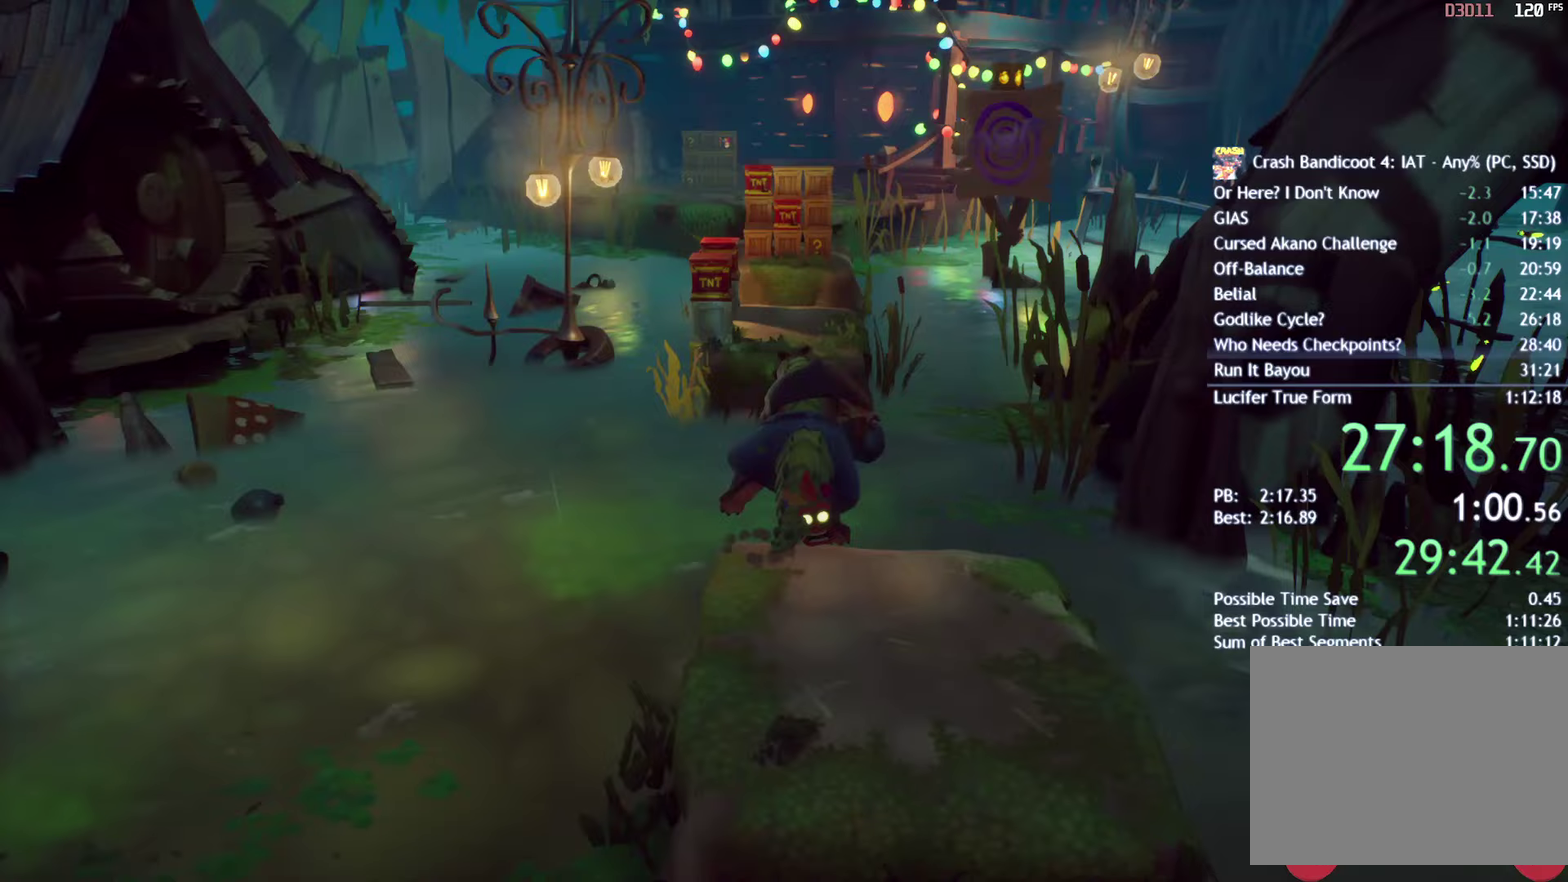
{"buttons": [], "left_stick": "up", "right_stick": "center", "events": [[67, "CROSS", "up"], [133, "CROSS", "down"], [200, "CROSS", "up"]]}
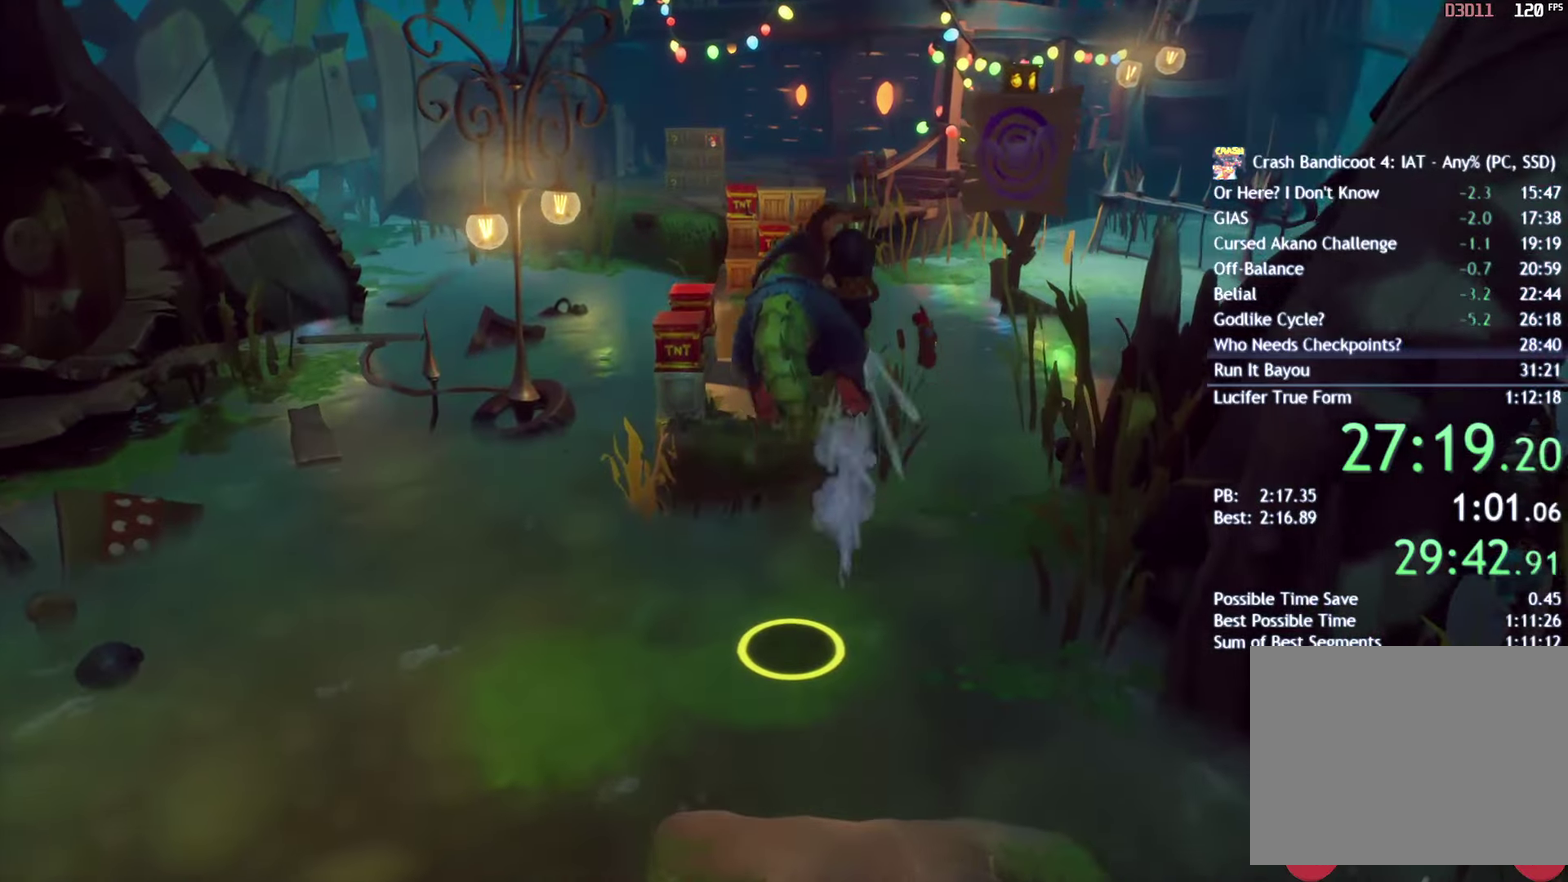
{"buttons": [], "left_stick": "up", "right_stick": "center", "events": []}
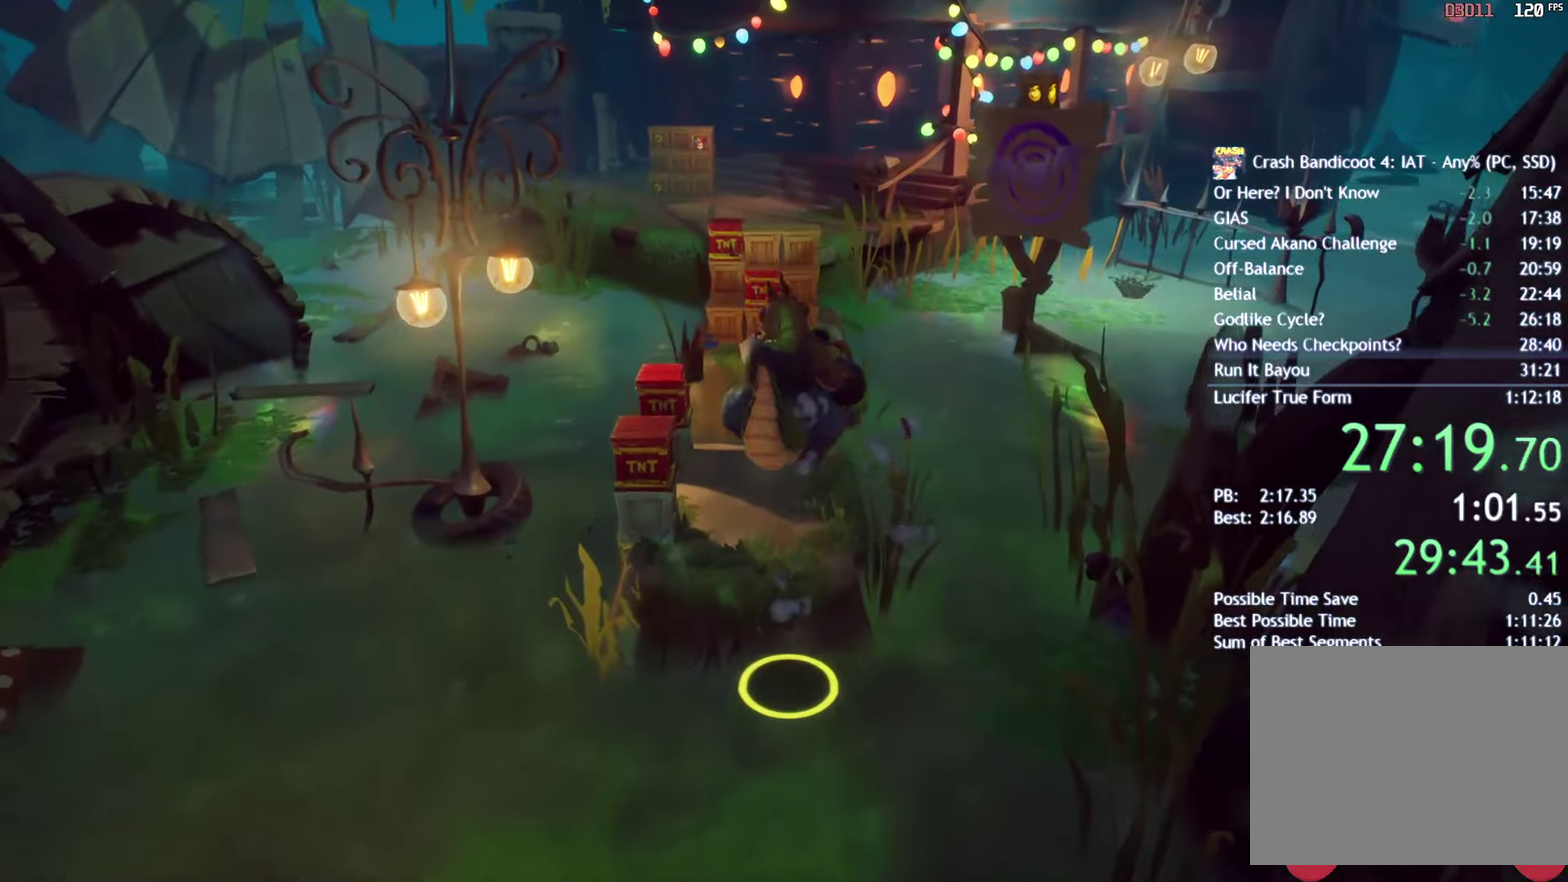
{"buttons": [], "left_stick": "up", "right_stick": "center", "events": []}
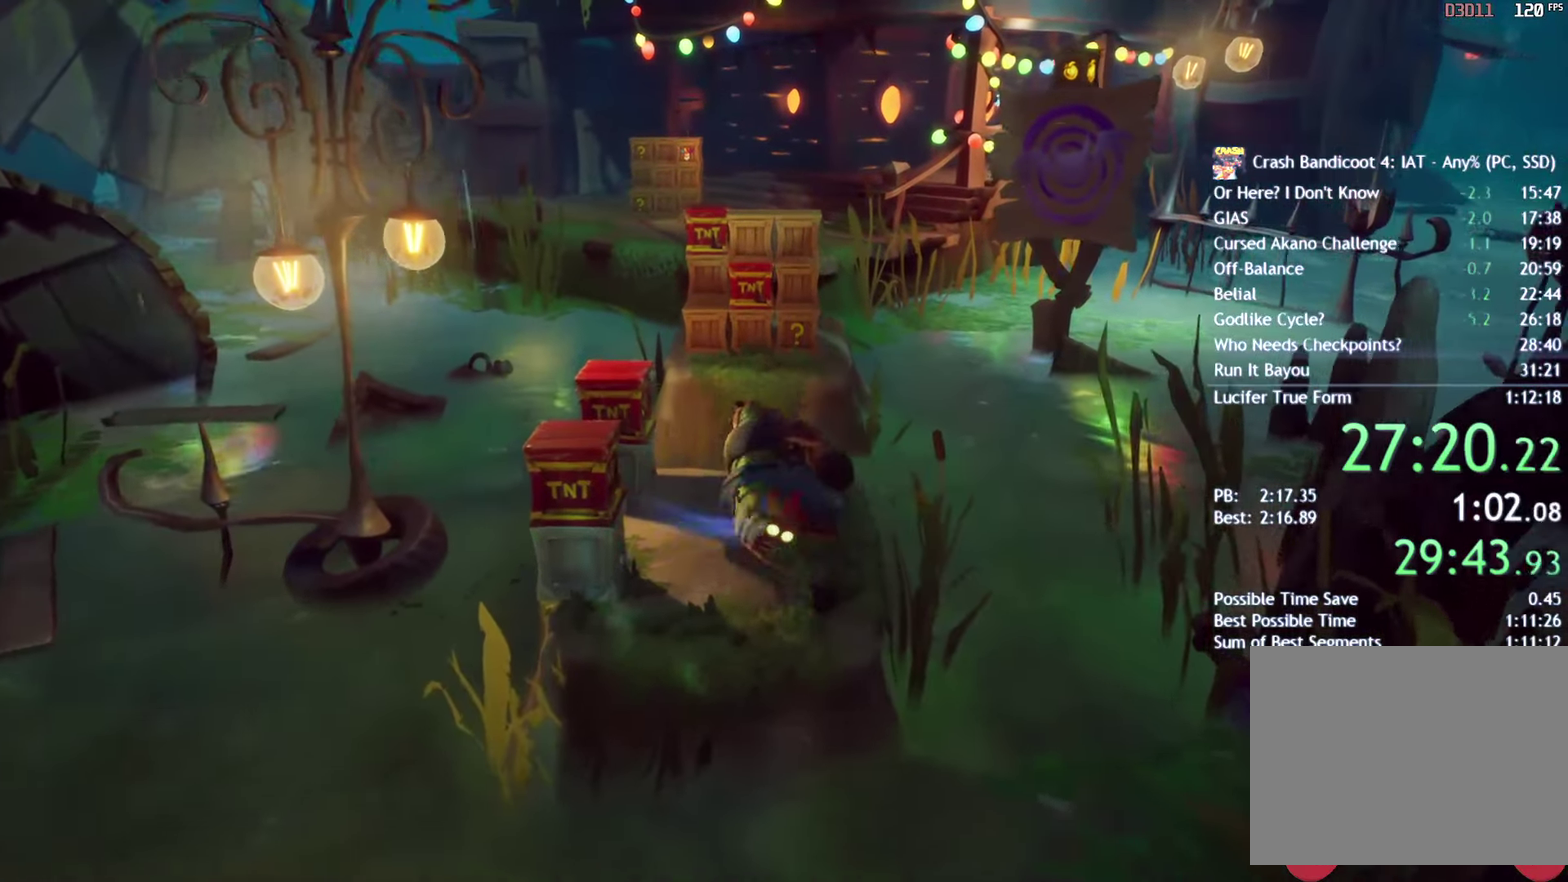
{"buttons": [], "left_stick": "up", "right_stick": "center", "events": [[200, "CROSS", "down"], [267, "CROSS", "up"], [333, "CROSS", "down"], [400, "CROSS", "up"]]}
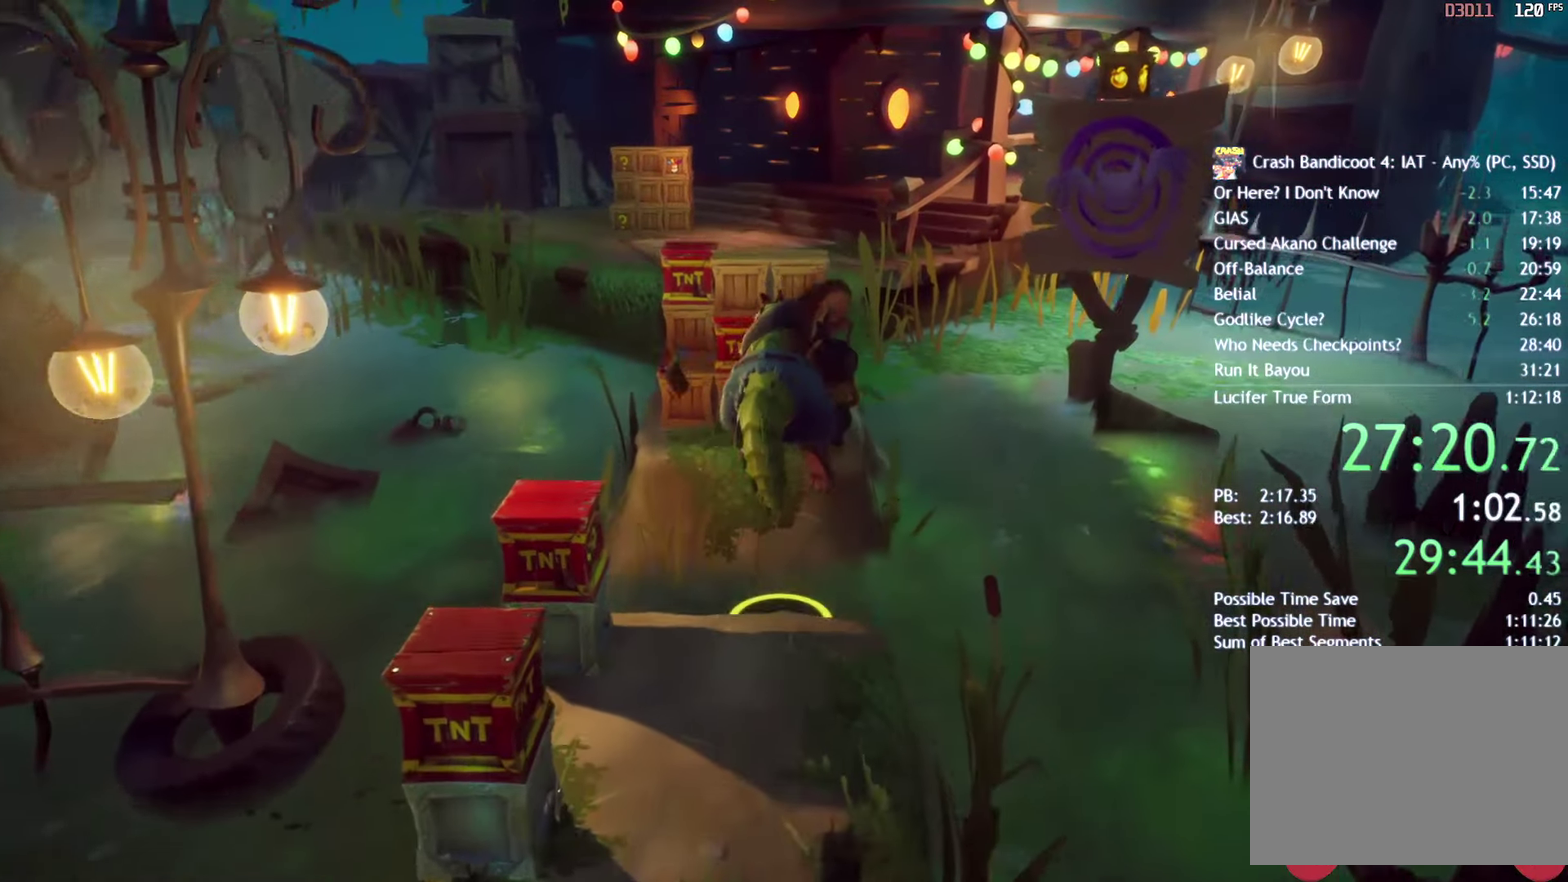
{"buttons": [], "left_stick": "up-right", "right_stick": "center", "events": [[417, "left_stick", "up-right"]]}
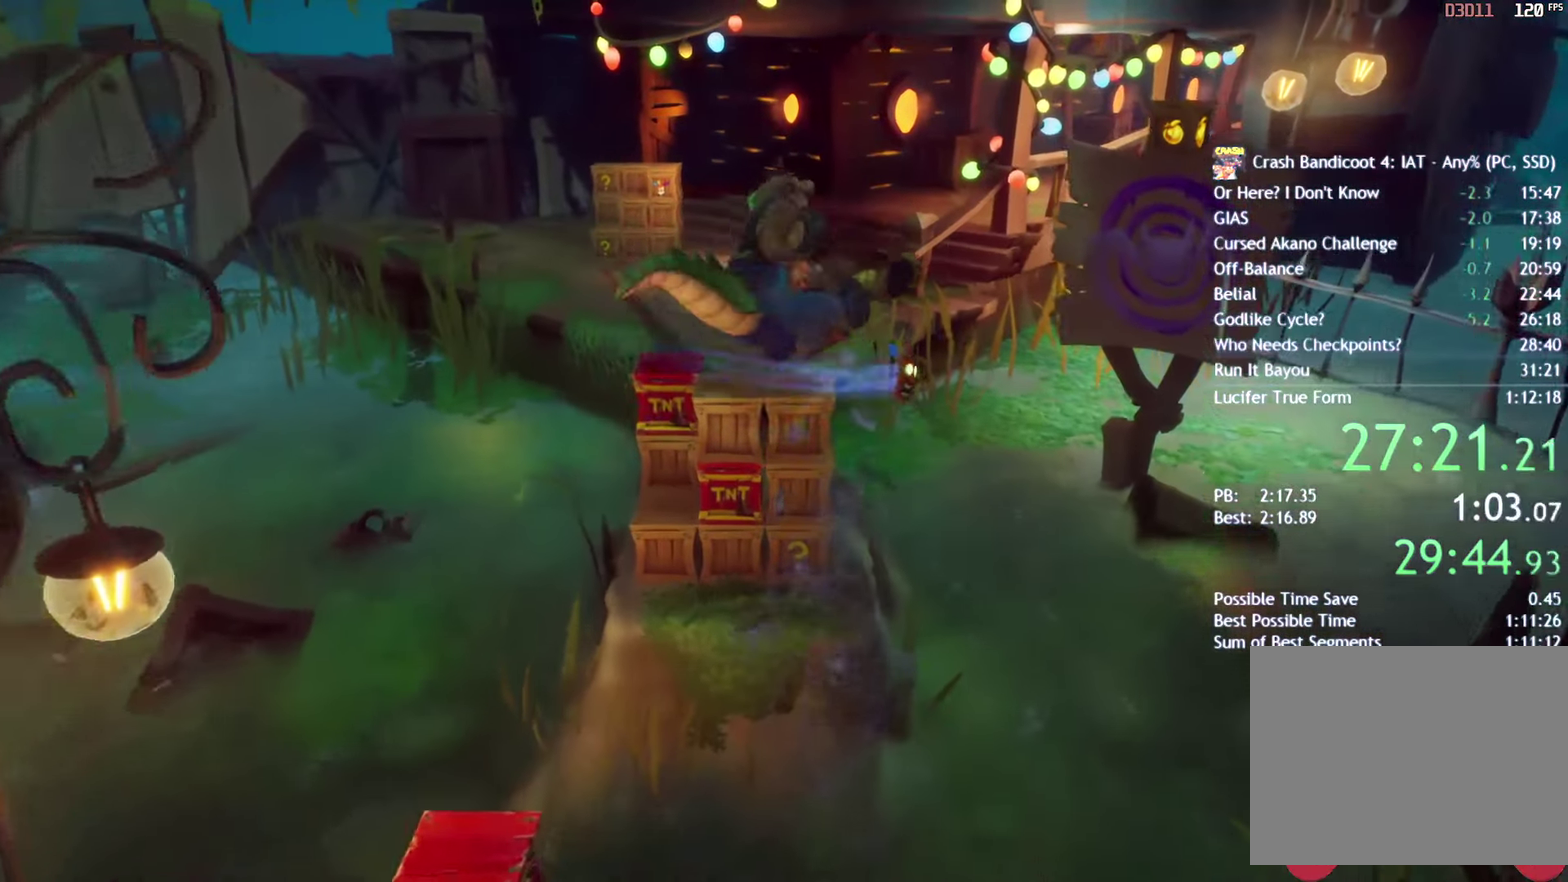
{"buttons": ["CROSS"], "left_stick": "up-right", "right_stick": "center", "events": [[333, "CROSS", "down"]]}
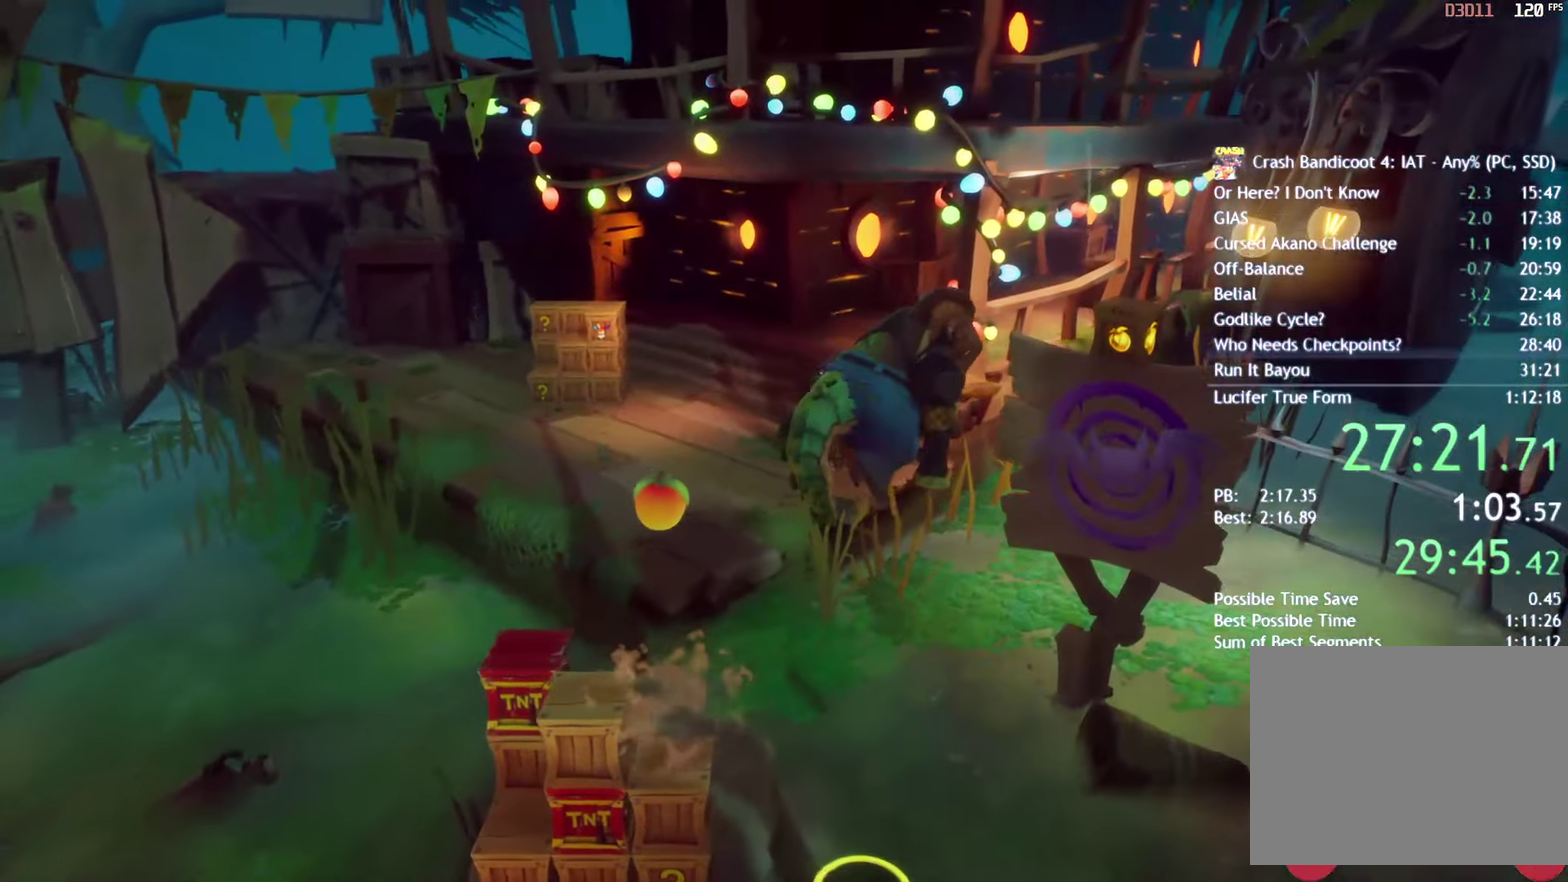
{"buttons": [], "left_stick": "up-right", "right_stick": "center", "events": [[283, "CROSS", "up"]]}
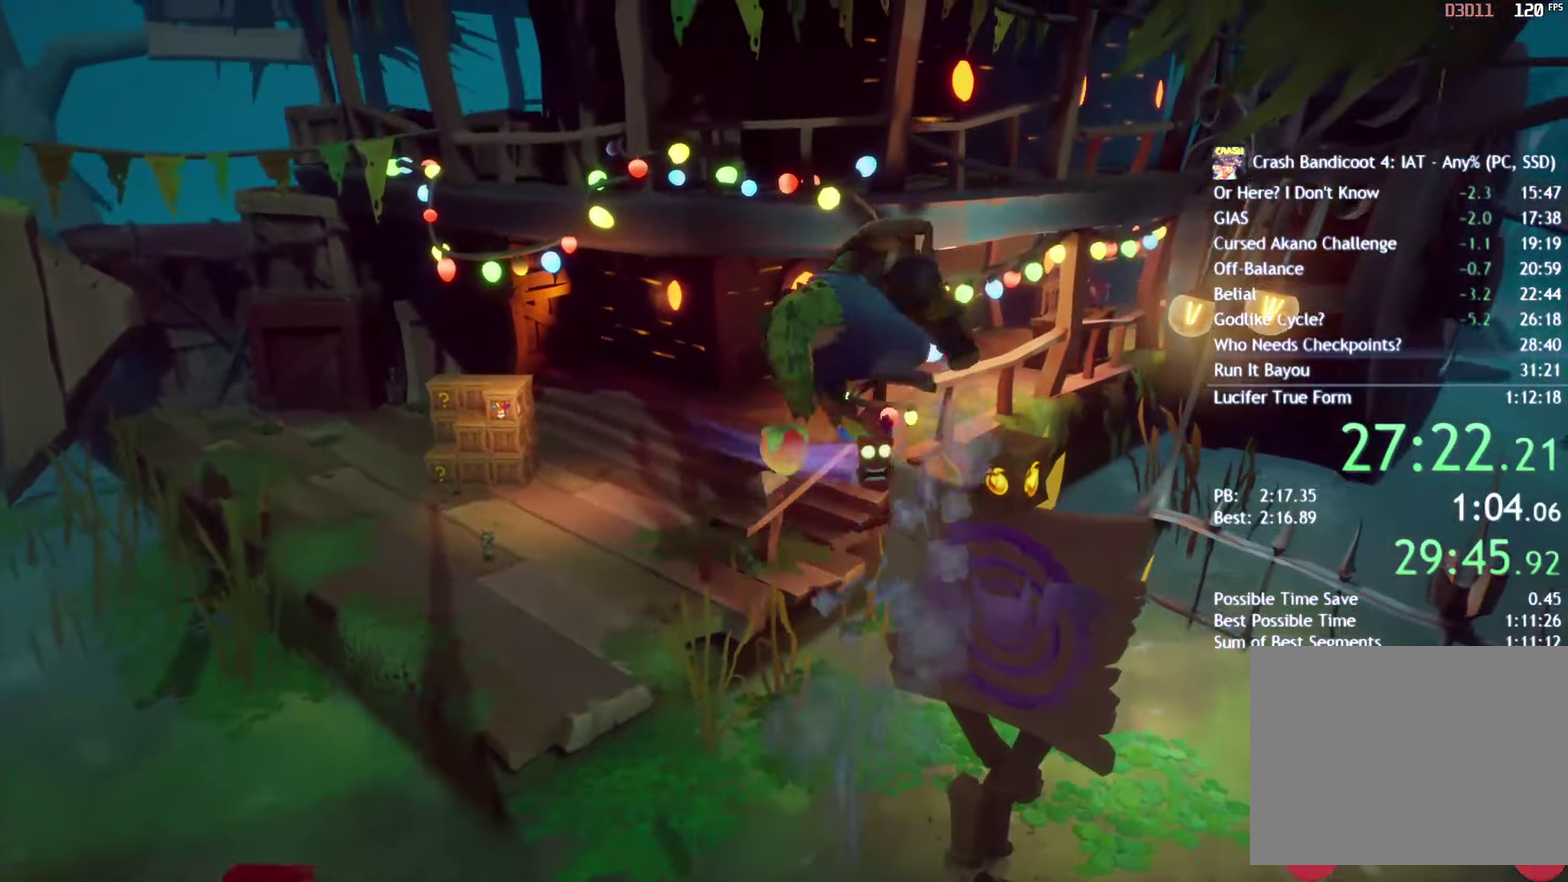
{"buttons": ["CROSS"], "left_stick": "up-right", "right_stick": "center", "events": [[367, "CROSS", "down"]]}
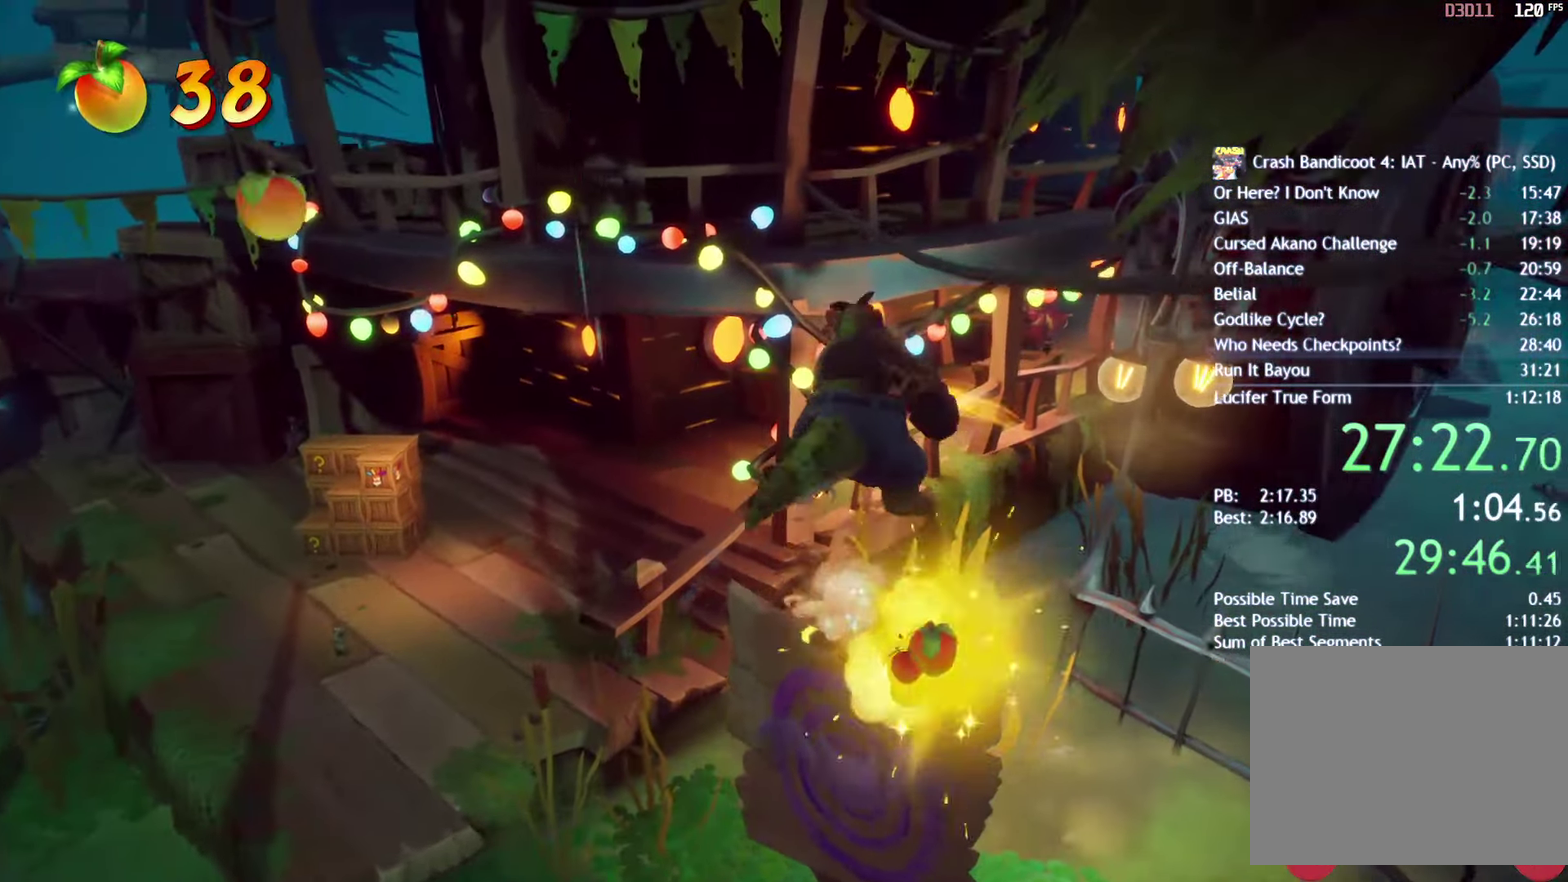
{"buttons": [], "left_stick": "up-right", "right_stick": "center", "events": [[67, "CROSS", "up"]]}
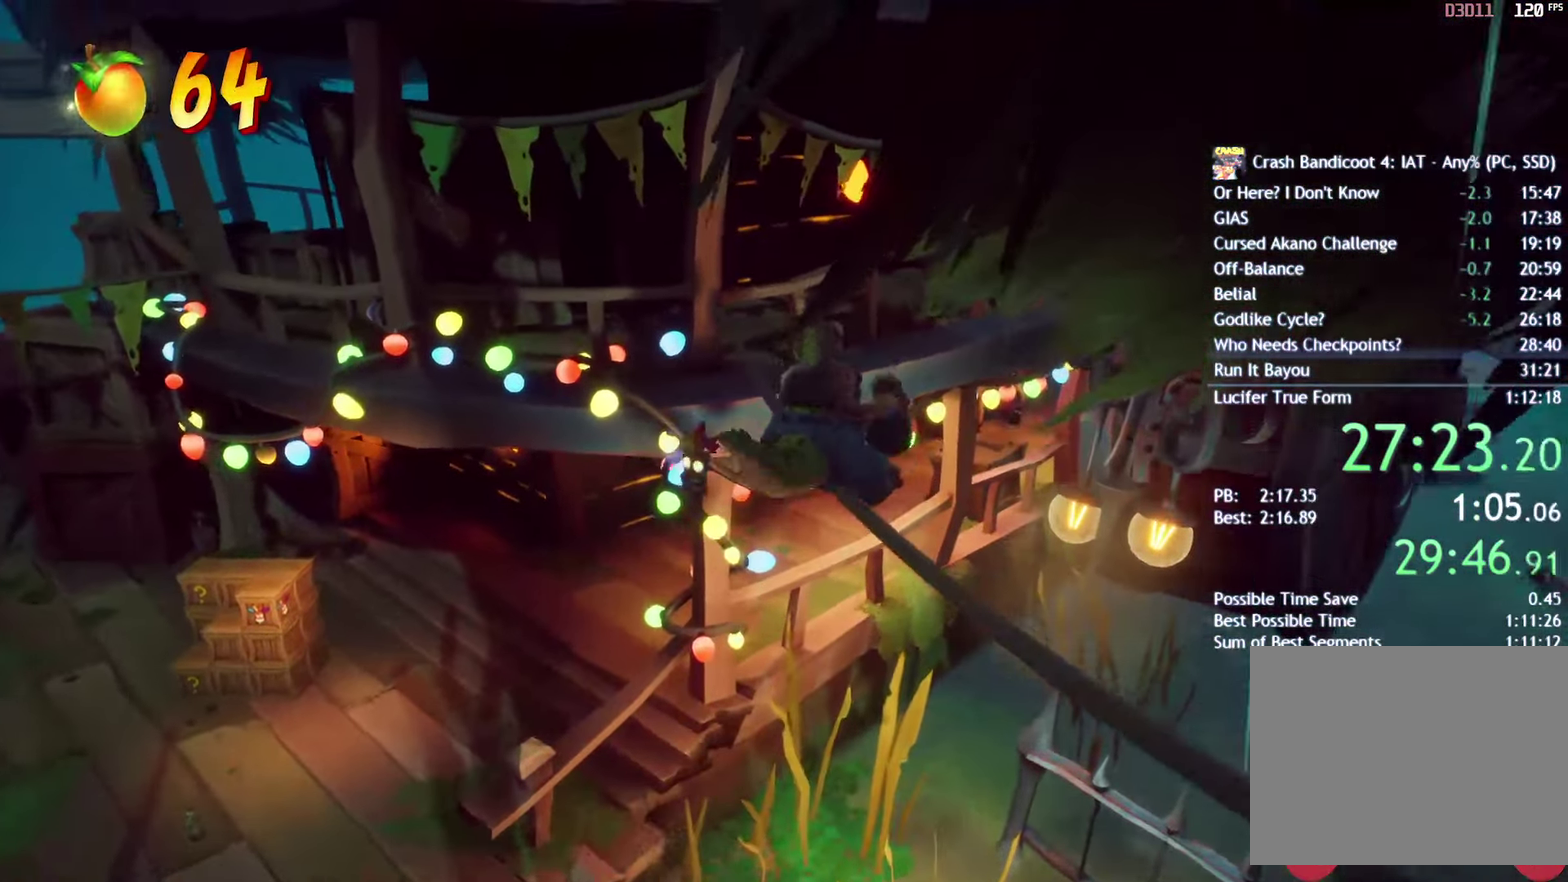
{"buttons": ["CROSS"], "left_stick": "up-right", "right_stick": "center", "events": [[17, "CROSS", "down"]]}
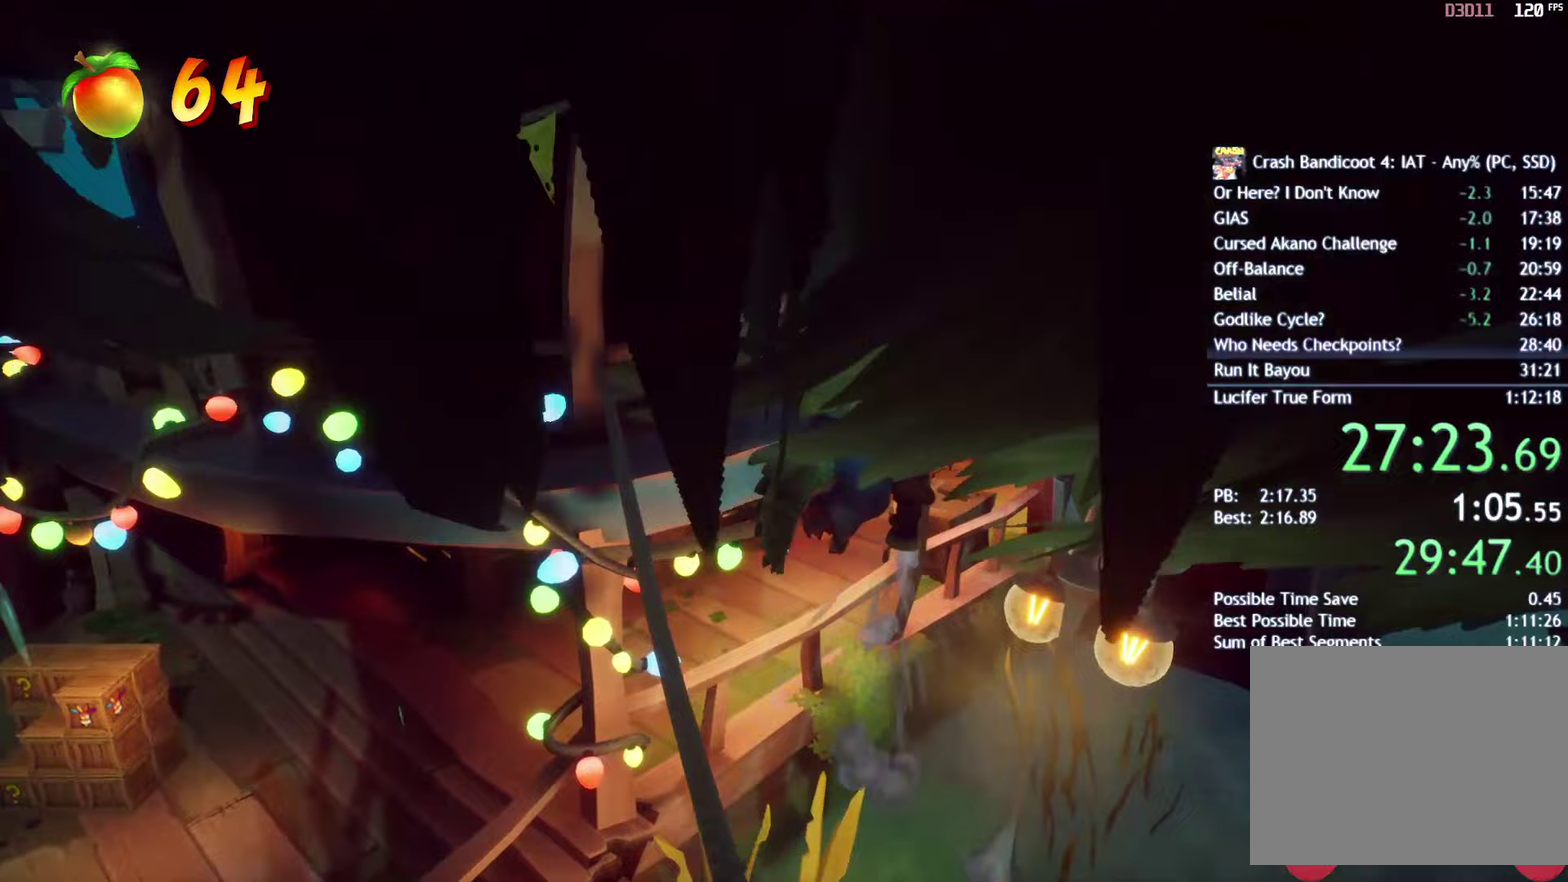
{"buttons": [], "left_stick": "up-right", "right_stick": "center", "events": [[200, "CROSS", "up"]]}
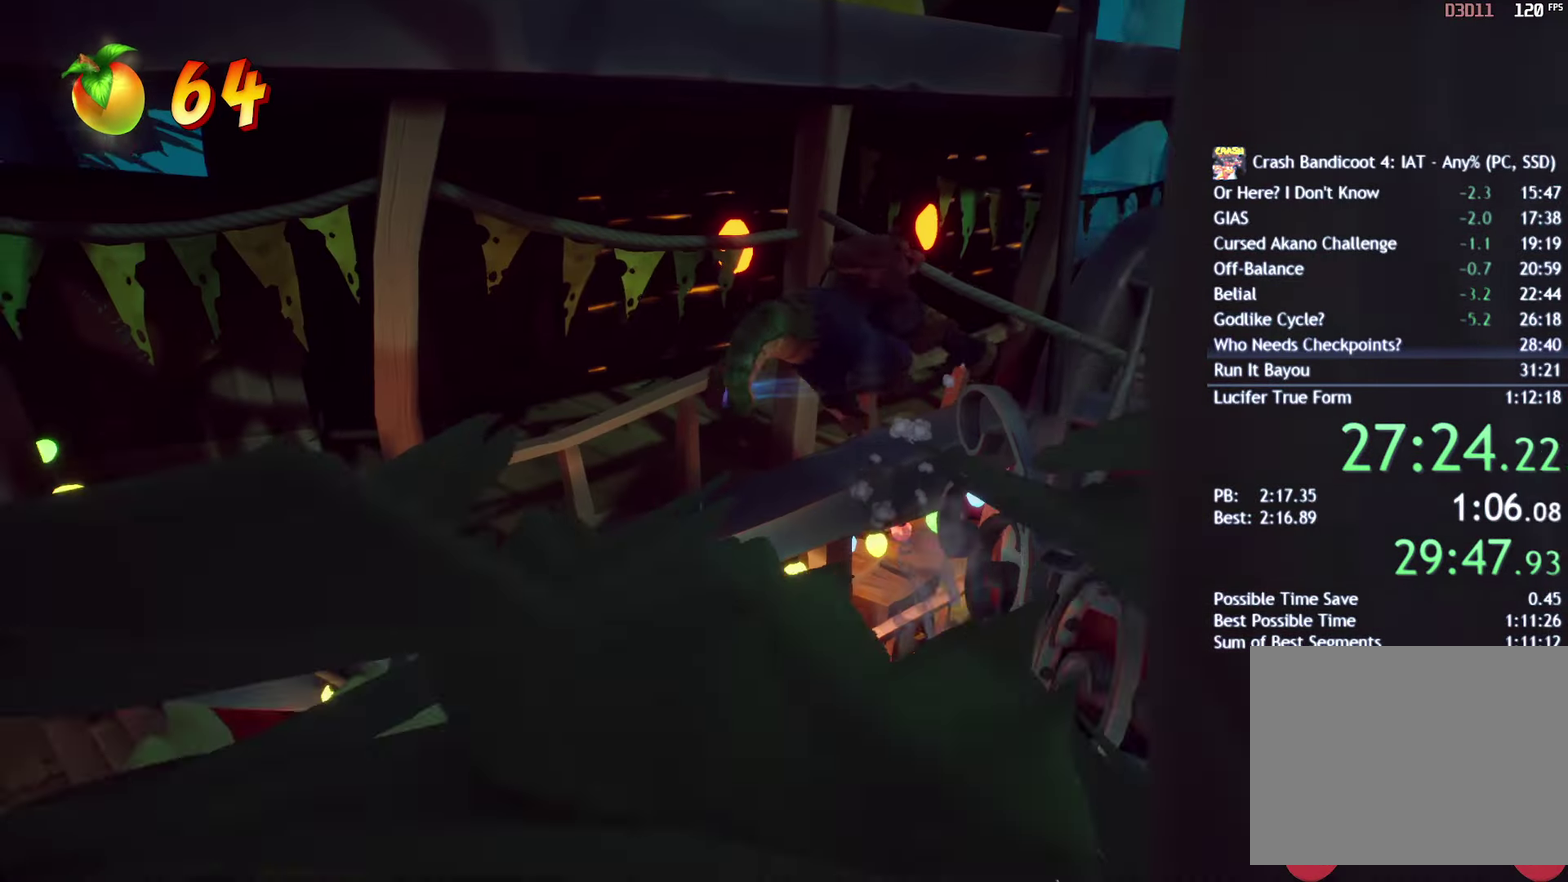
{"buttons": ["CROSS"], "left_stick": "up-right", "right_stick": "center", "events": [[100, "left_stick", "right"], [233, "left_stick", "up-right"], [417, "CROSS", "down"]]}
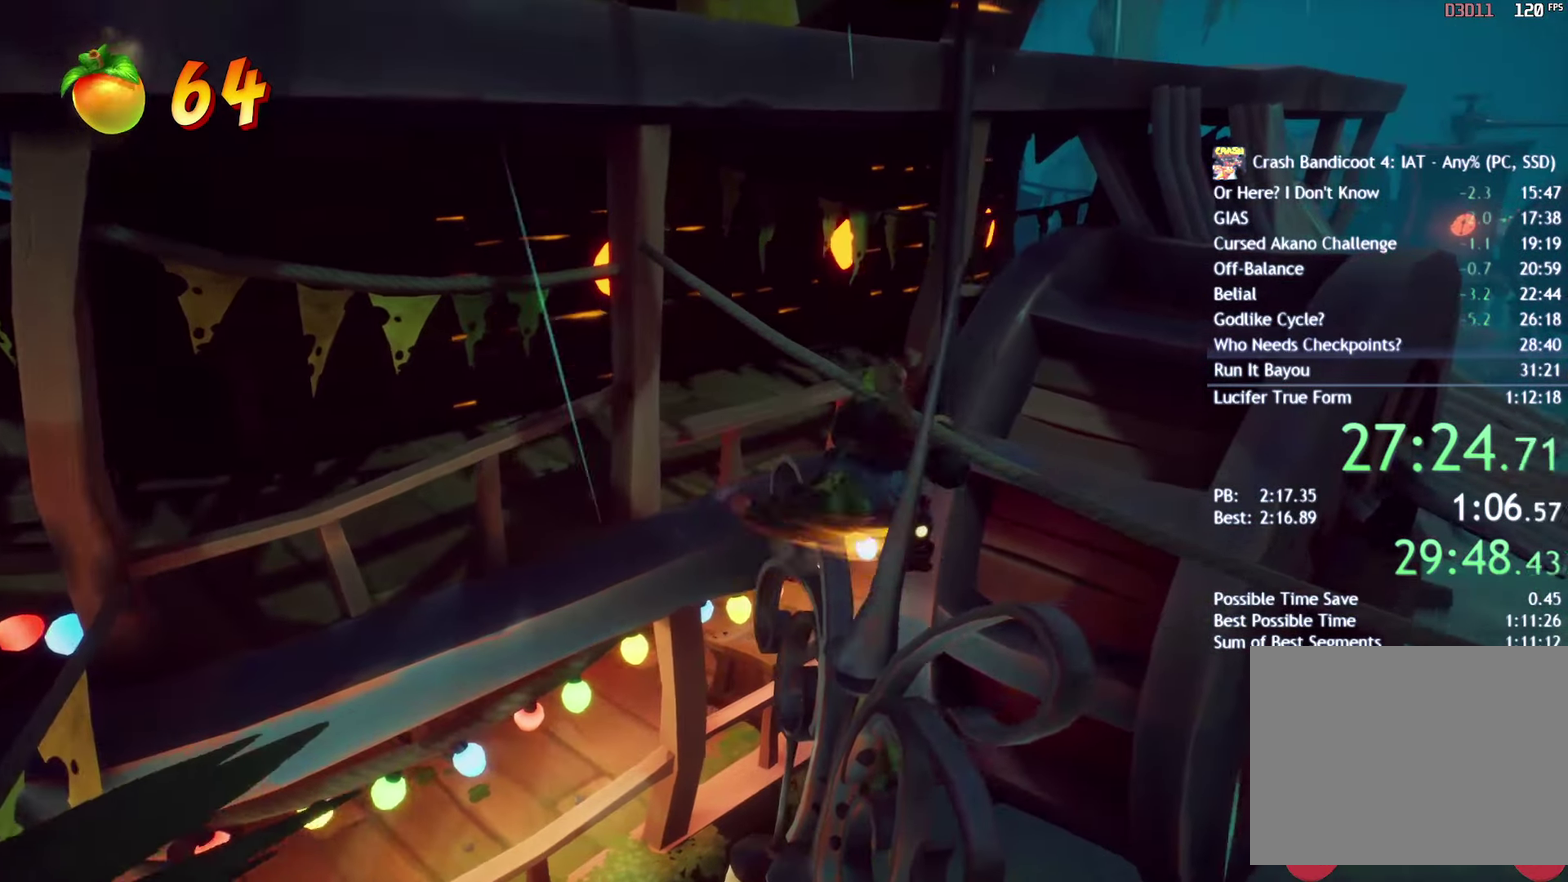
{"buttons": ["CROSS"], "left_stick": "up-right", "right_stick": "center", "events": [[33, "CROSS", "up"], [500, "CROSS", "down"]]}
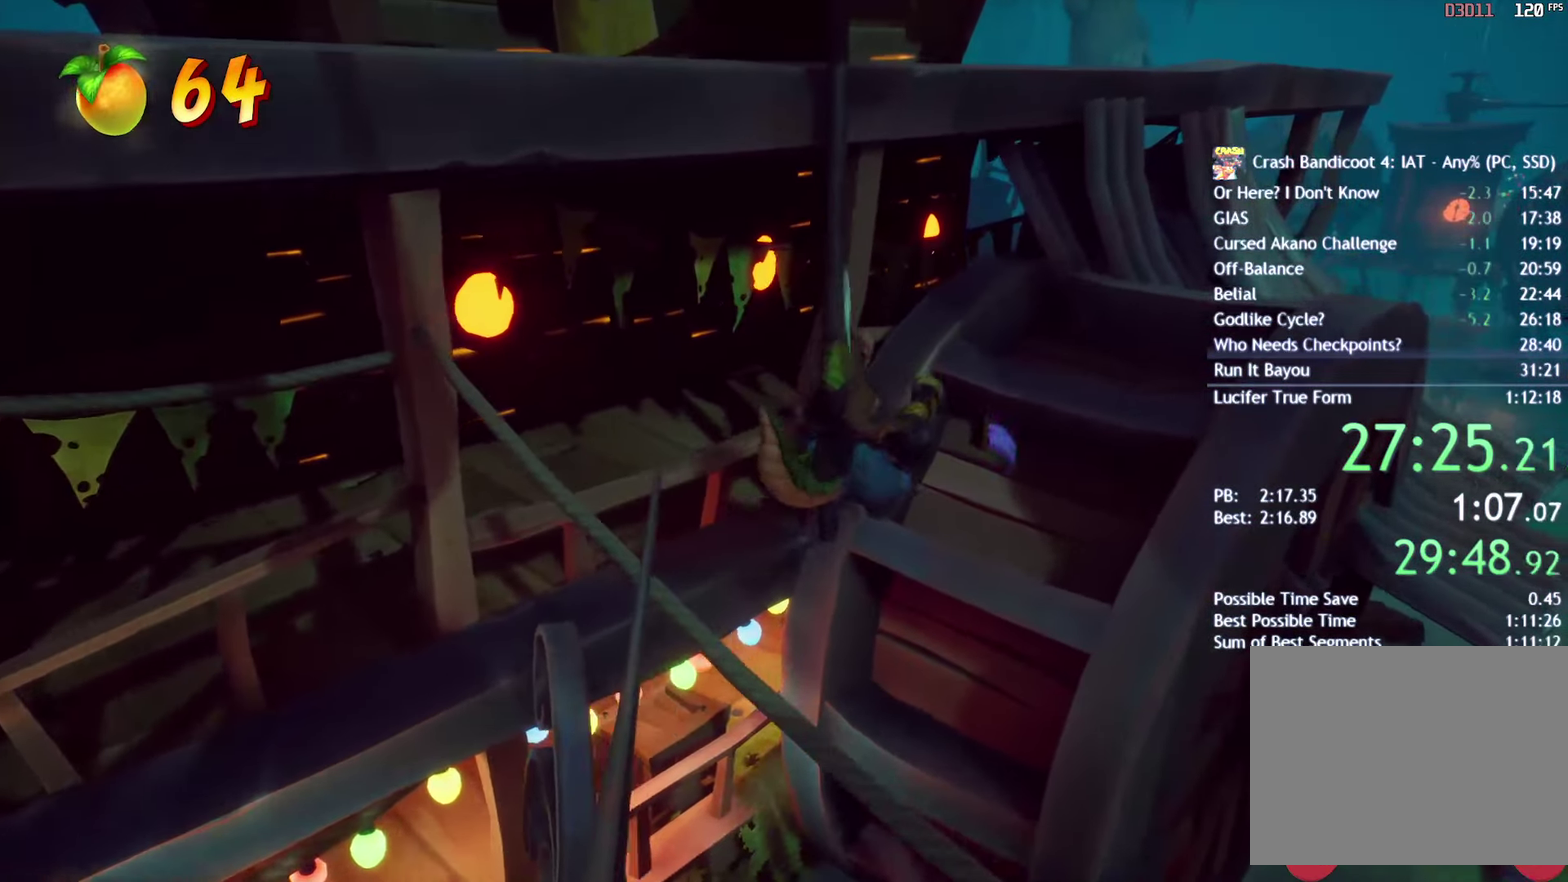
{"buttons": ["CROSS"], "left_stick": "up-right", "right_stick": "center", "events": []}
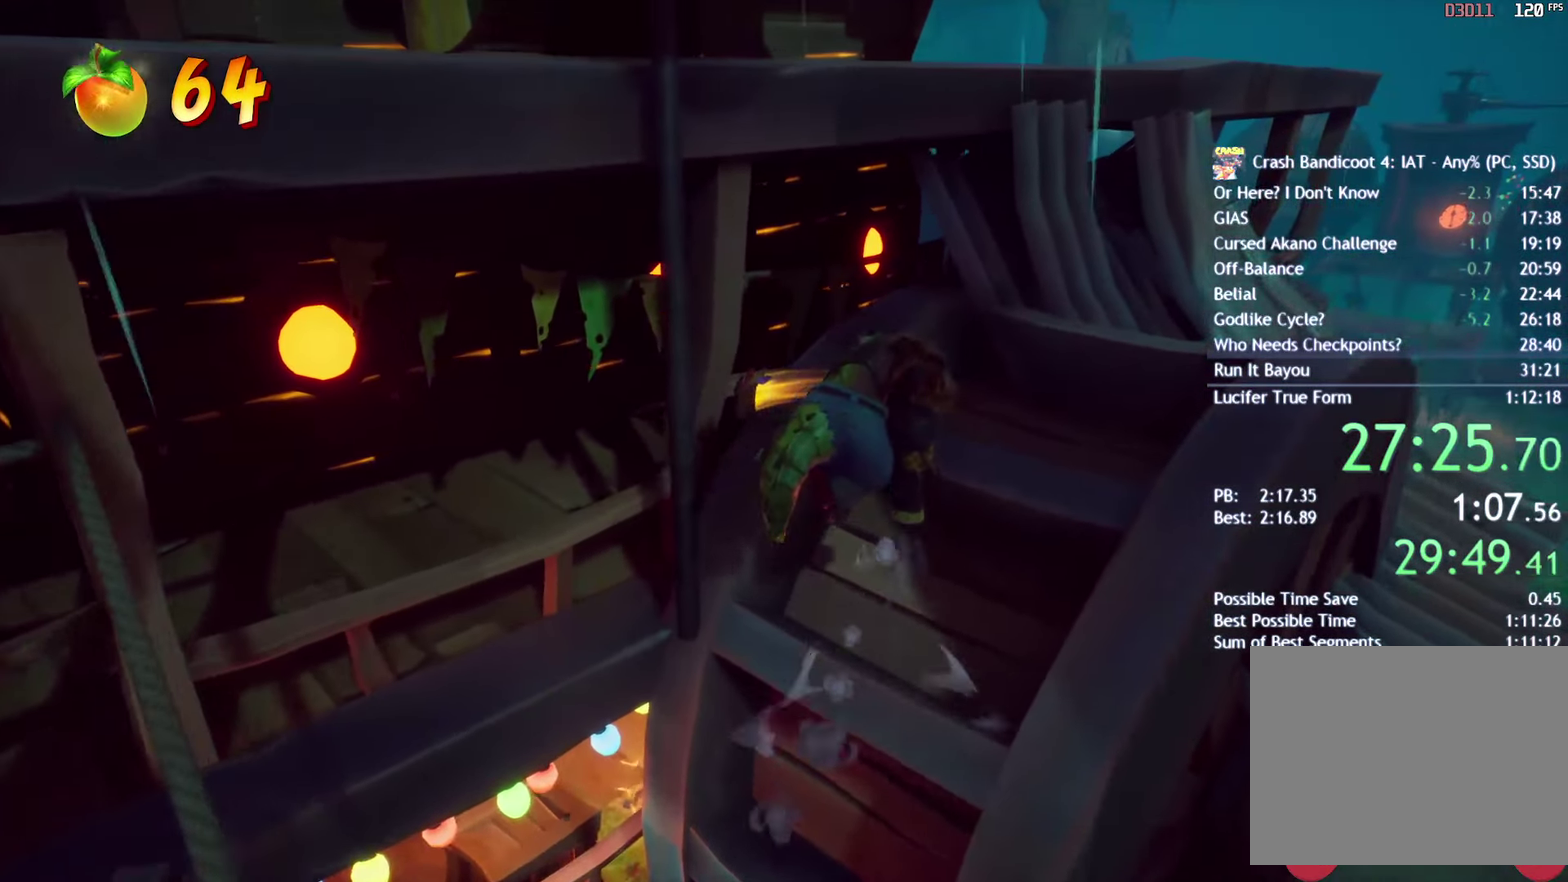
{"buttons": [], "left_stick": "up-right", "right_stick": "center", "events": [[183, "CROSS", "up"]]}
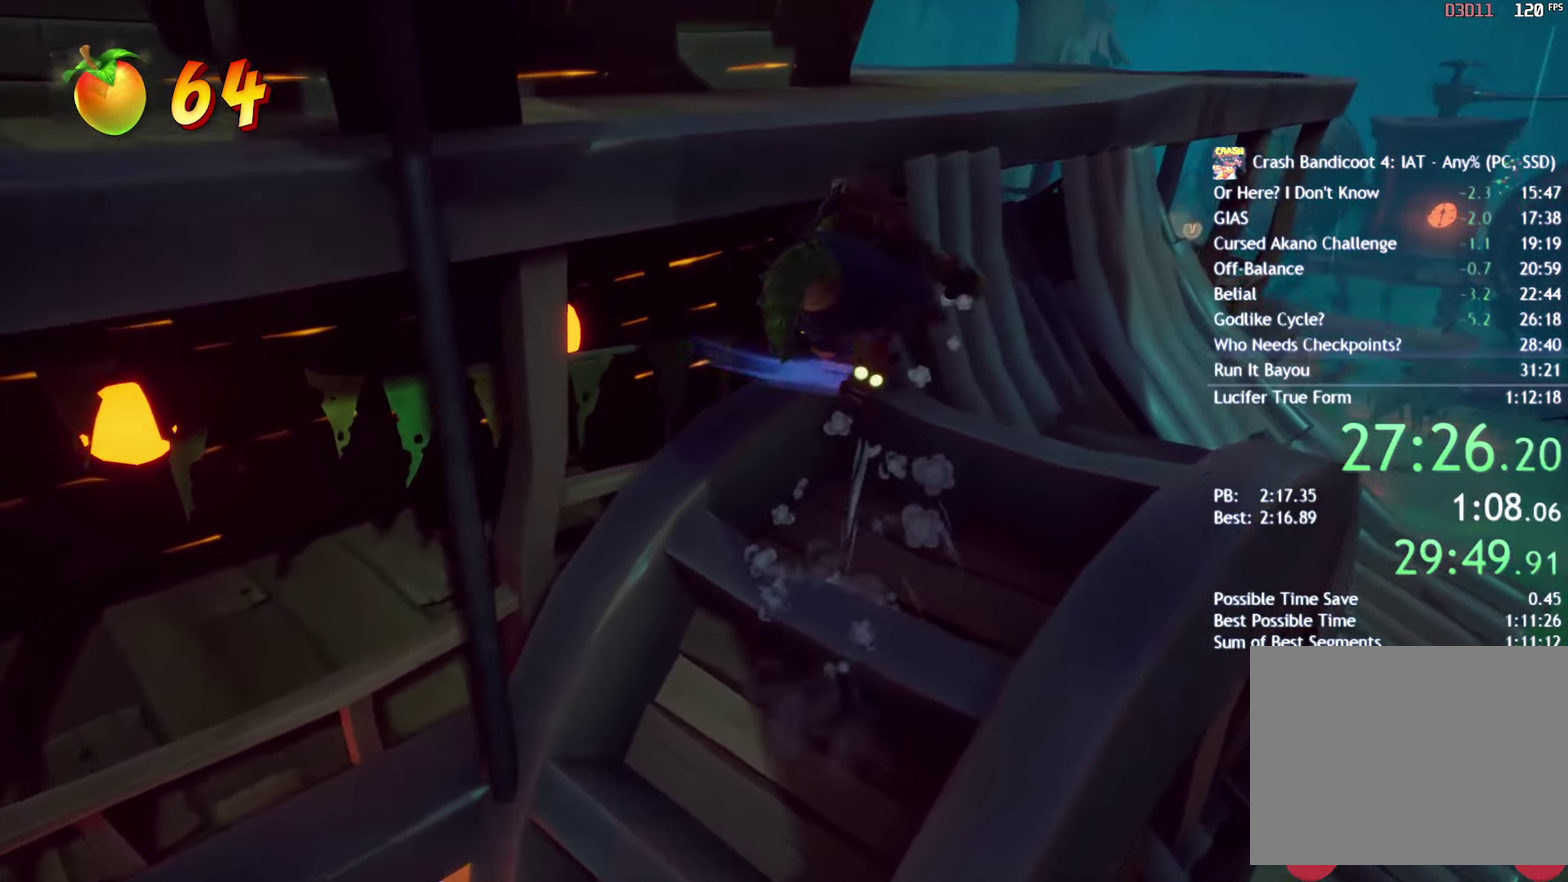
{"buttons": ["CROSS"], "left_stick": "center", "right_stick": "center", "events": [[233, "CROSS", "down"], [233, "left_stick", "center"]]}
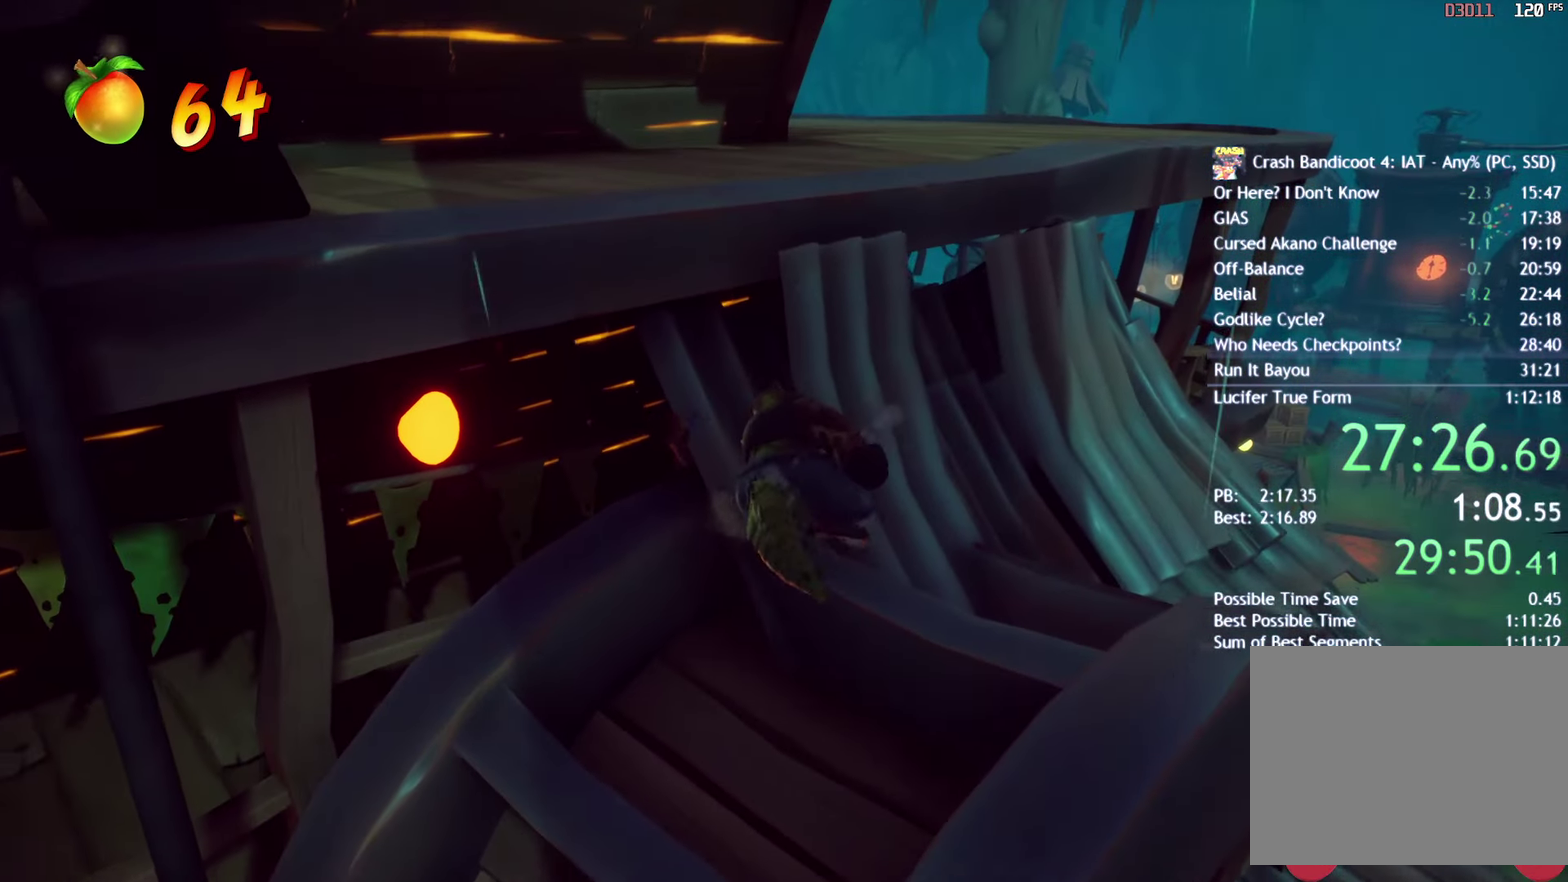
{"buttons": [], "left_stick": "center", "right_stick": "center", "events": [[250, "CROSS", "up"], [317, "CROSS", "down"], [450, "CROSS", "up"]]}
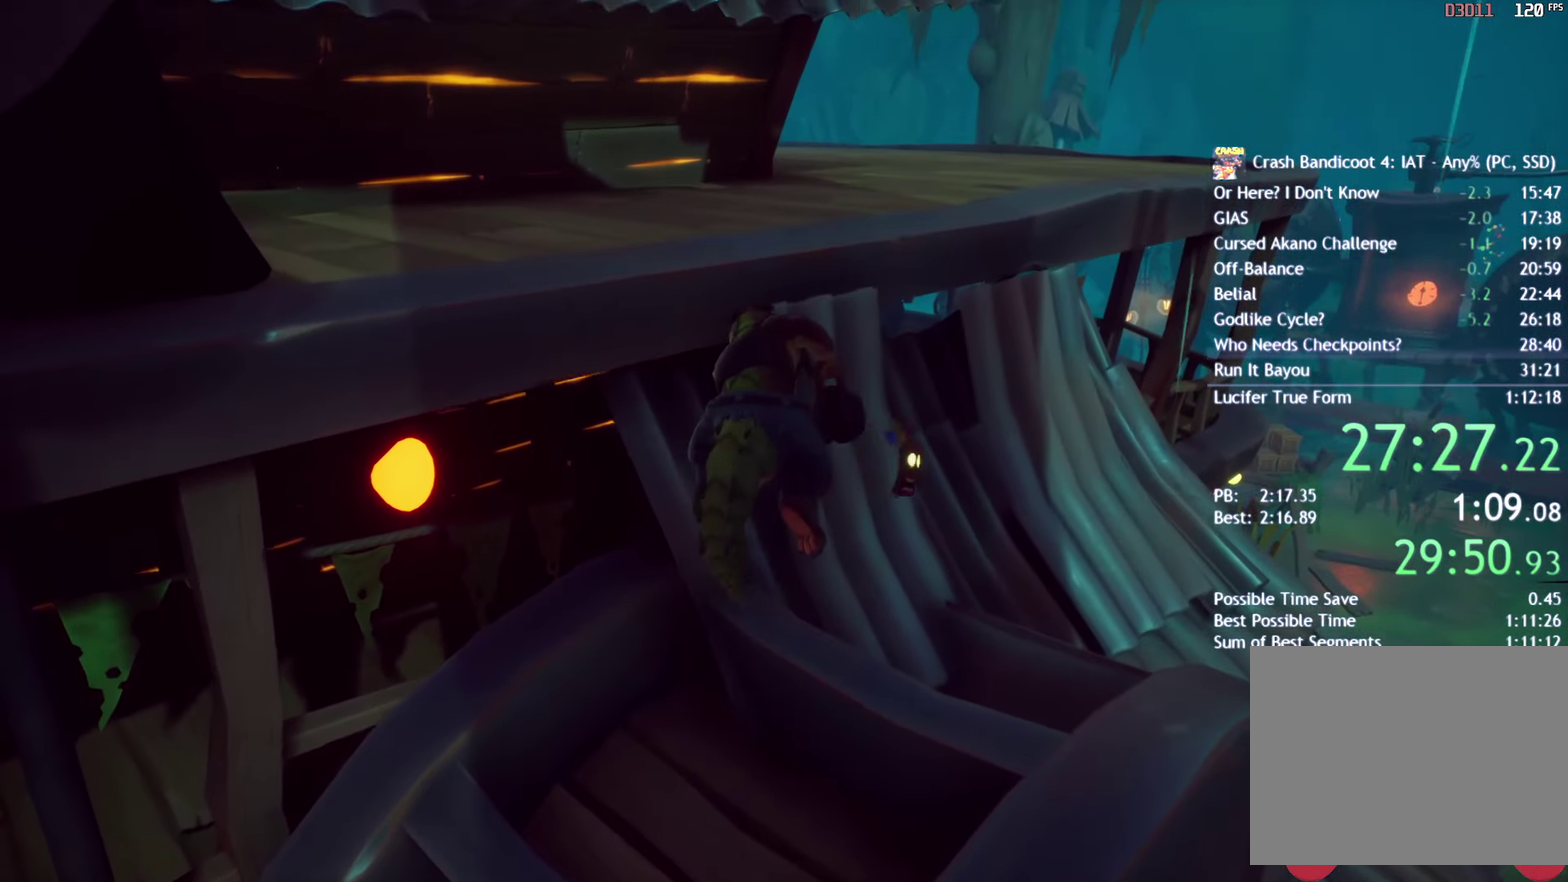
{"buttons": ["CROSS"], "left_stick": "center", "right_stick": "center", "events": [[33, "CROSS", "down"]]}